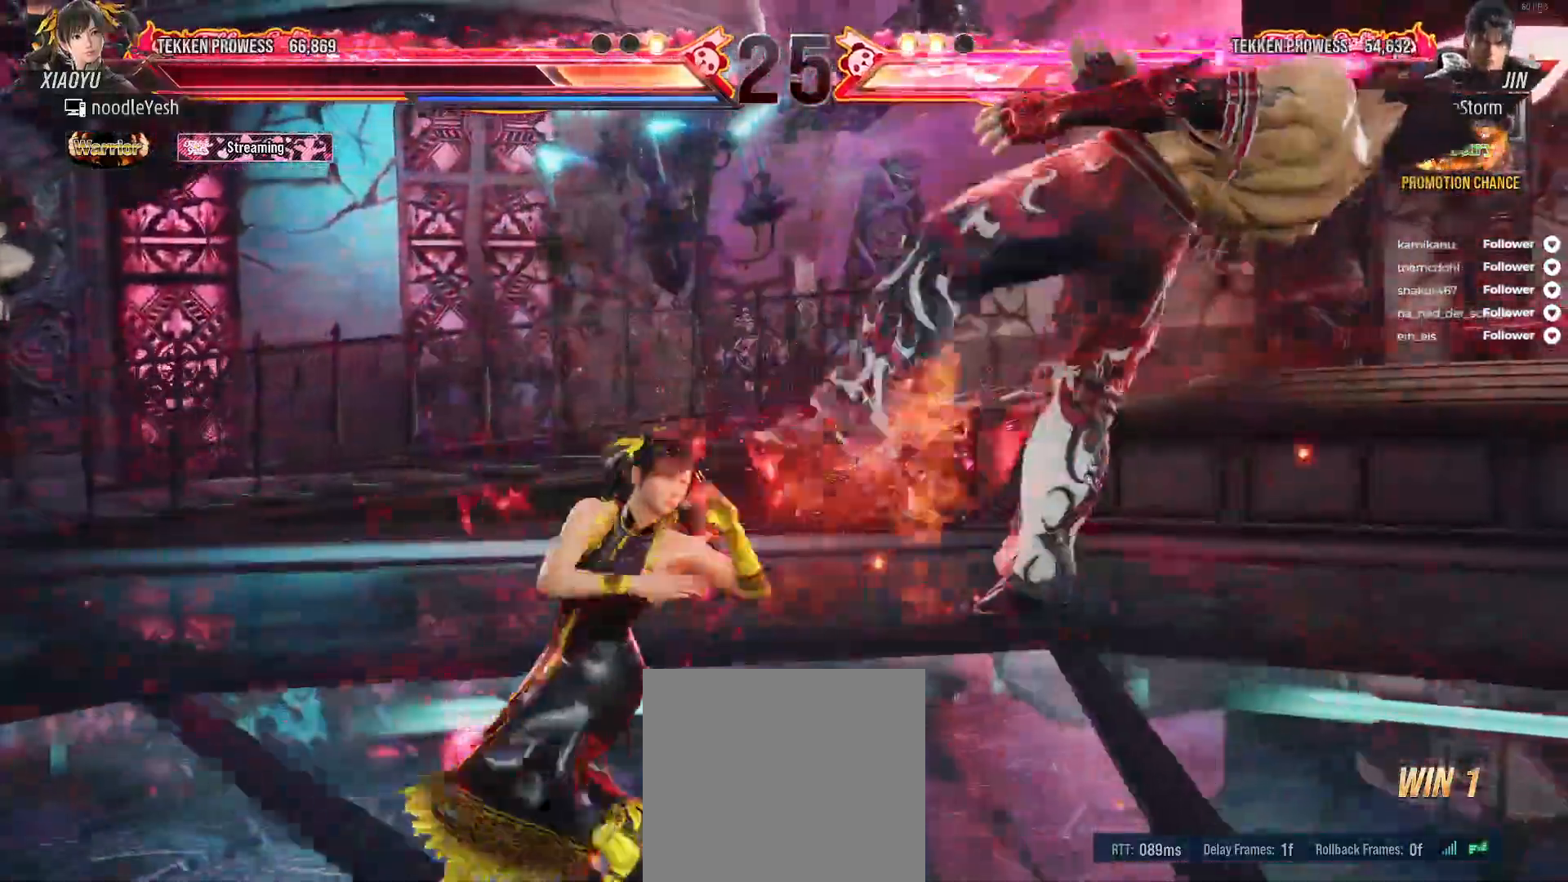
Gameplay with a controller (Xbox layout); each line is a JSON object with the inputs held at the frame after it (dt_ms = milliseconds from this image to that frame). "events" lists button and stick changes between this image and that frame as [ms after this image, input, new state], when the widget could be followed in between. Not read: left_stick.
{"dt_ms": 500, "buttons": ["DPAD_RIGHT"], "right_stick": "center", "events": [[67, "Y", "up"], [150, "X", "down"], [233, "X", "up"], [367, "B", "down"], [450, "B", "up"]]}
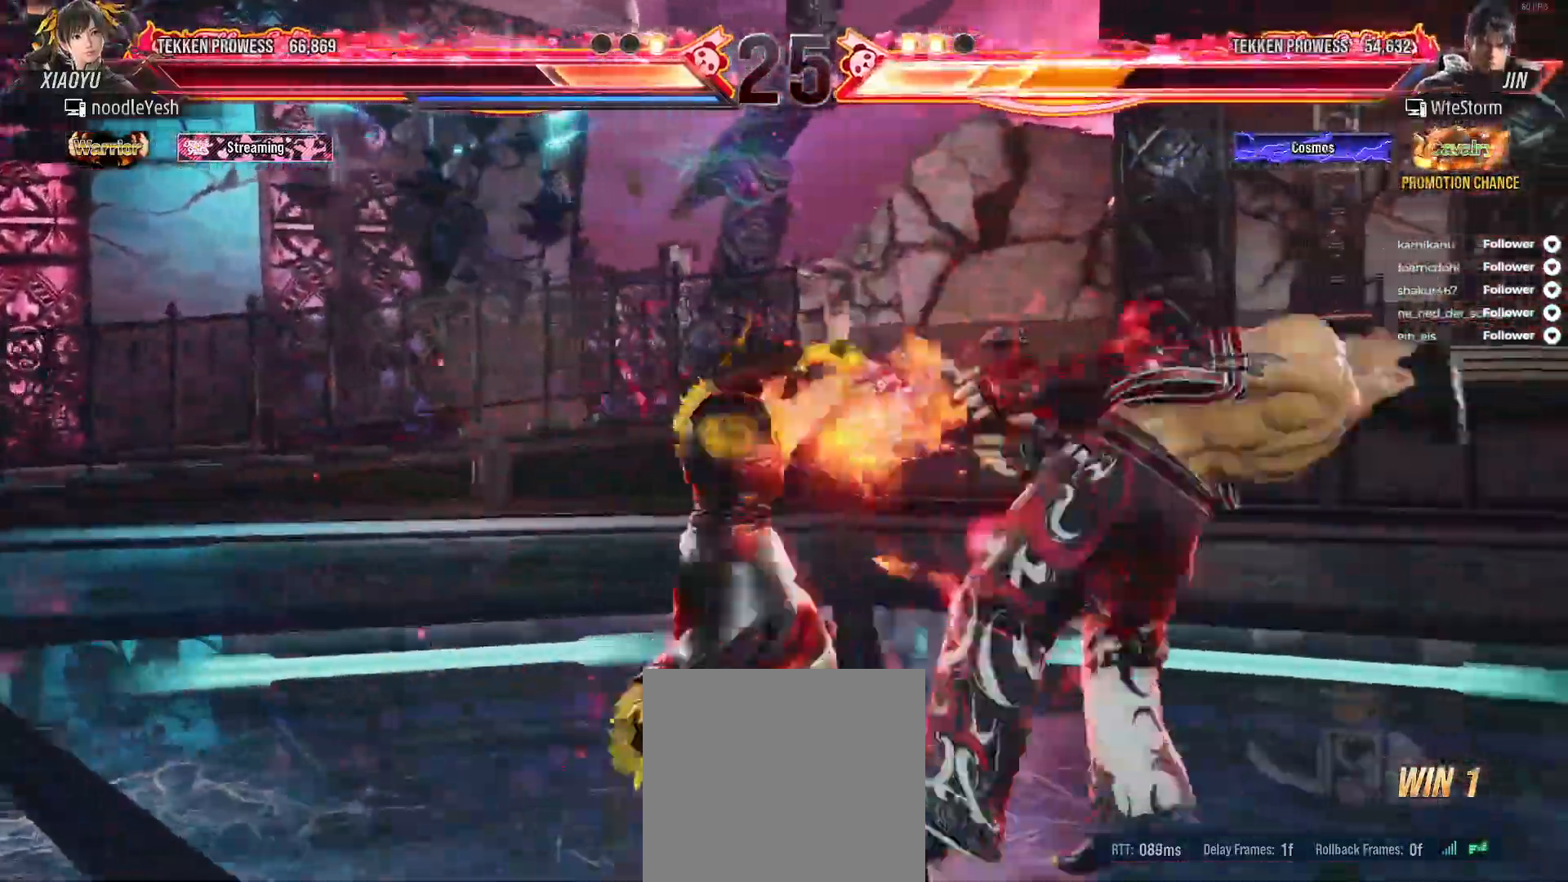
{"dt_ms": 500, "buttons": ["B"], "right_stick": "center", "events": [[17, "B", "down"], [83, "B", "up"], [150, "B", "down"], [233, "B", "up"], [317, "B", "down"], [400, "B", "up"], [400, "DPAD_RIGHT", "up"], [467, "B", "down"]]}
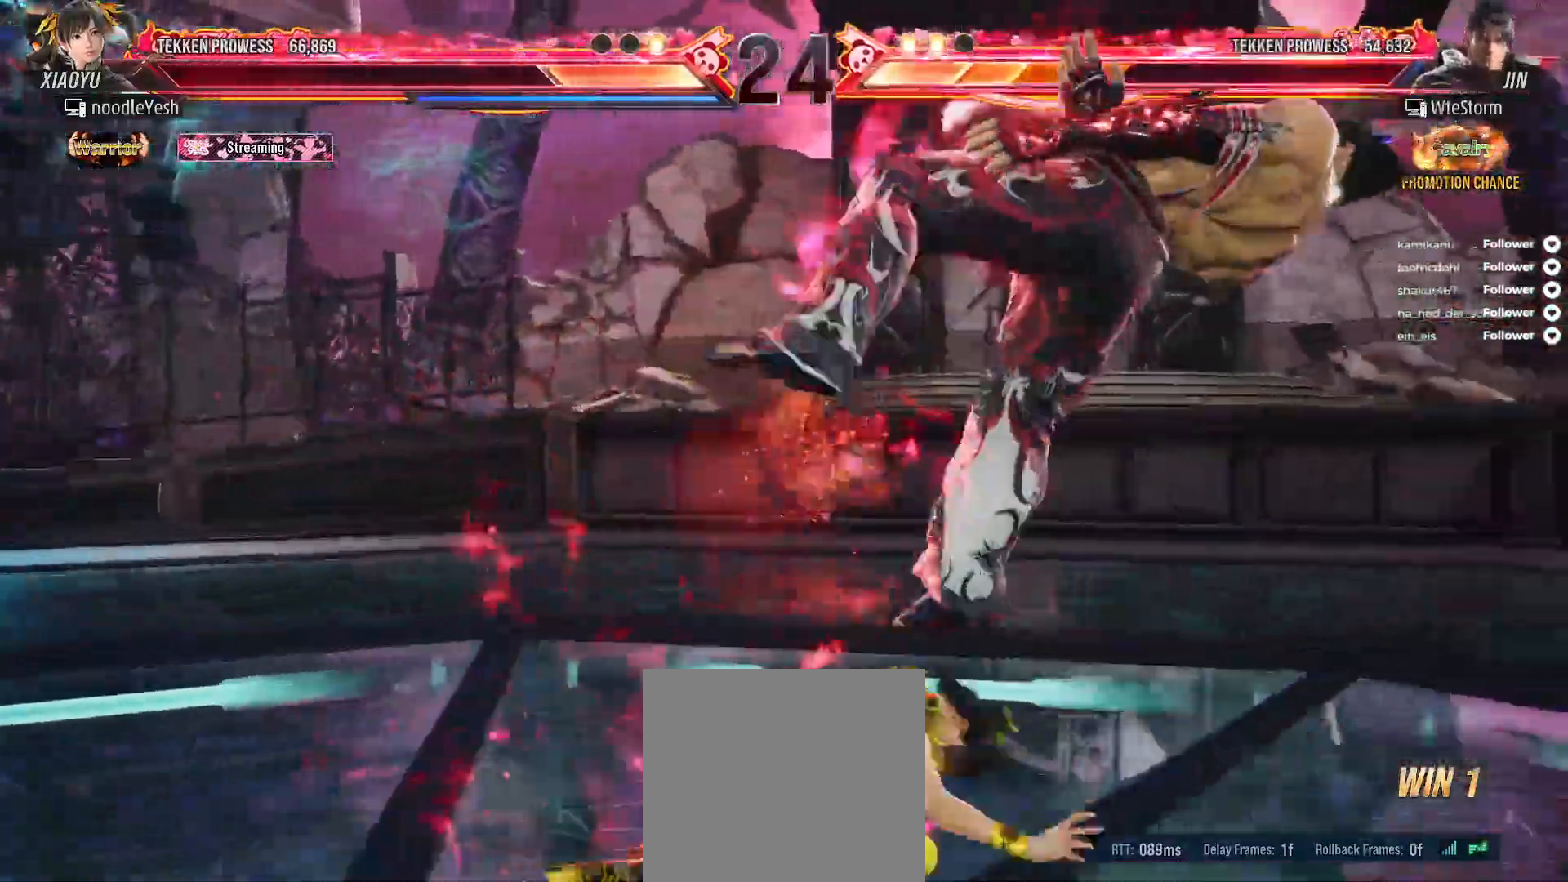
{"dt_ms": 500, "buttons": ["DPAD_RIGHT"], "right_stick": "center", "events": [[17, "DPAD_RIGHT", "down"], [50, "B", "up"], [83, "DPAD_RIGHT", "up"], [167, "DPAD_RIGHT", "down"], [233, "DPAD_RIGHT", "up"], [333, "DPAD_RIGHT", "down"], [400, "DPAD_RIGHT", "up"], [483, "DPAD_RIGHT", "down"]]}
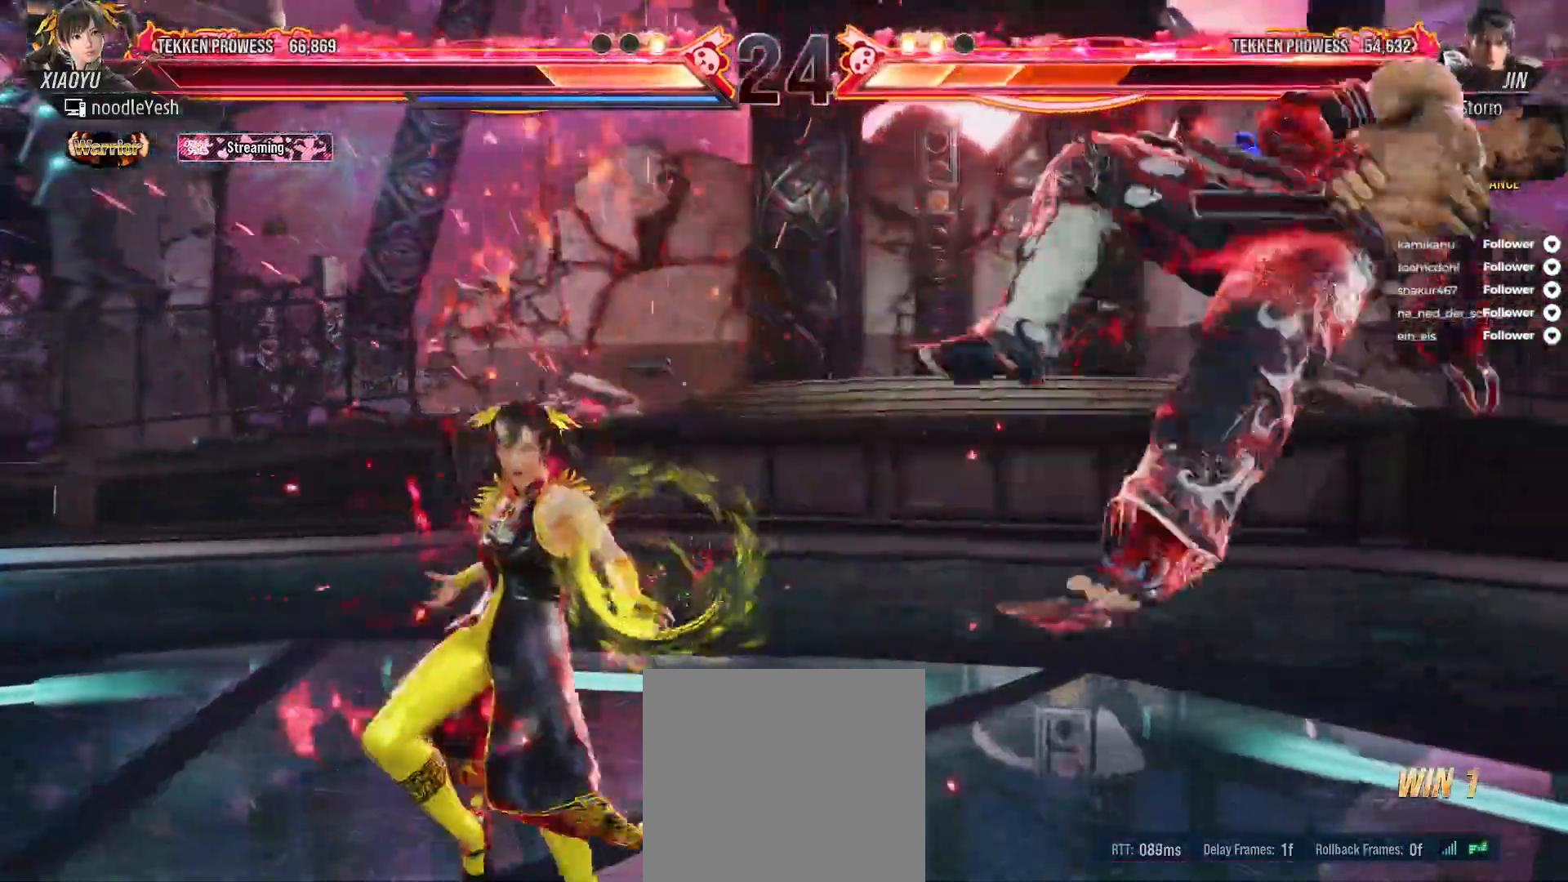
{"dt_ms": 500, "buttons": ["A", "DPAD_DOWN", "DPAD_RIGHT"], "right_stick": "center", "events": [[33, "DPAD_RIGHT", "up"], [117, "DPAD_RIGHT", "down"], [200, "DPAD_RIGHT", "up"], [267, "DPAD_RIGHT", "down"], [400, "DPAD_DOWN", "down"], [483, "A", "down"]]}
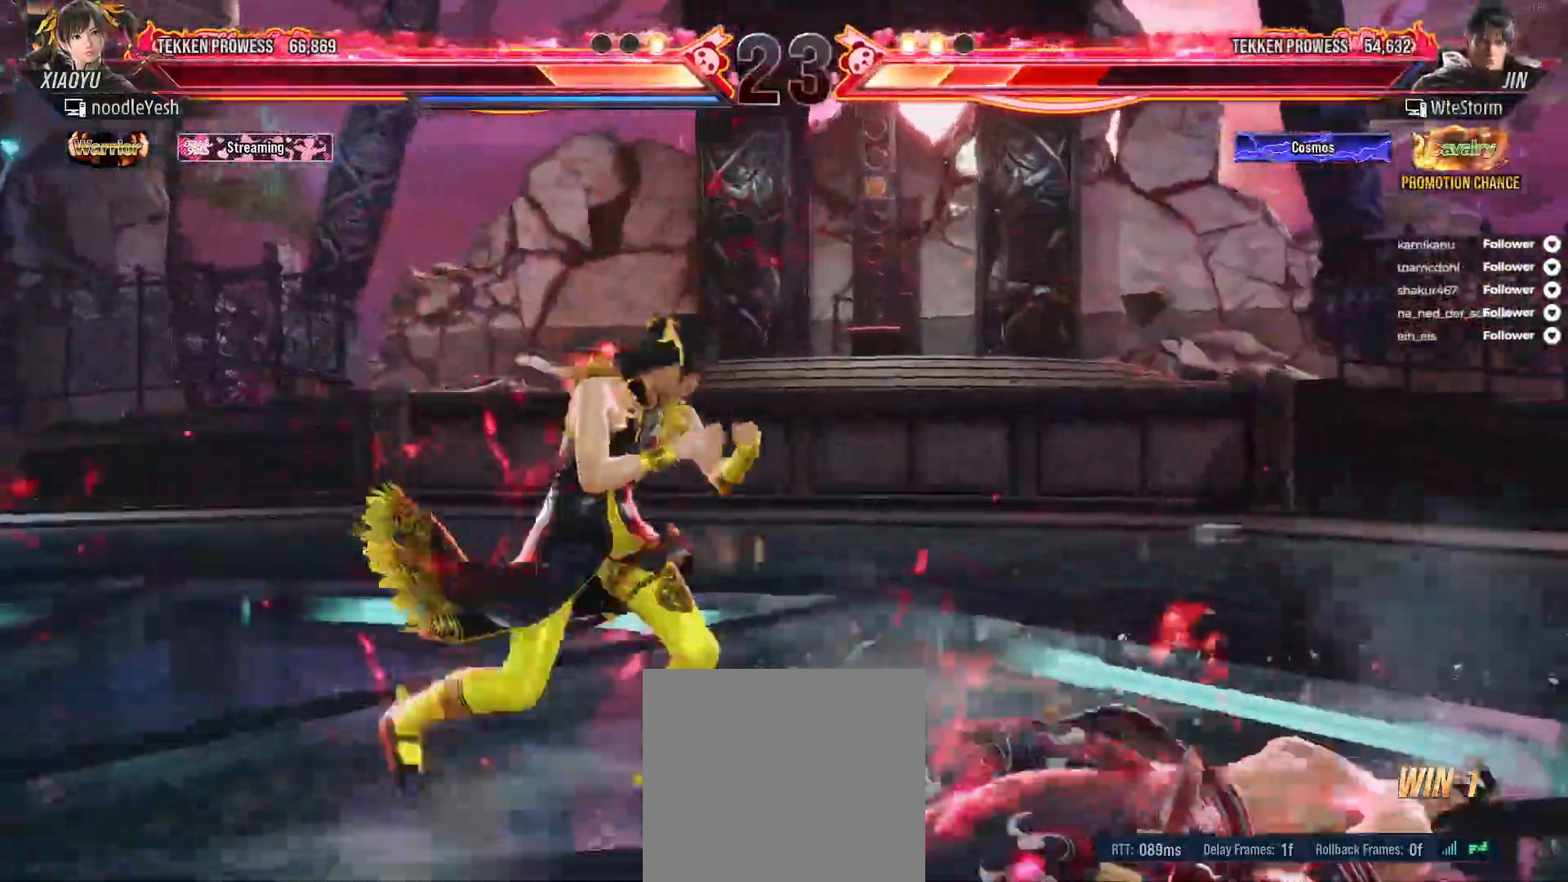
{"dt_ms": 500, "buttons": ["DPAD_RIGHT"], "right_stick": "center", "events": [[100, "A", "up"], [100, "DPAD_DOWN", "up"], [150, "DPAD_RIGHT", "up"], [367, "DPAD_RIGHT", "down"]]}
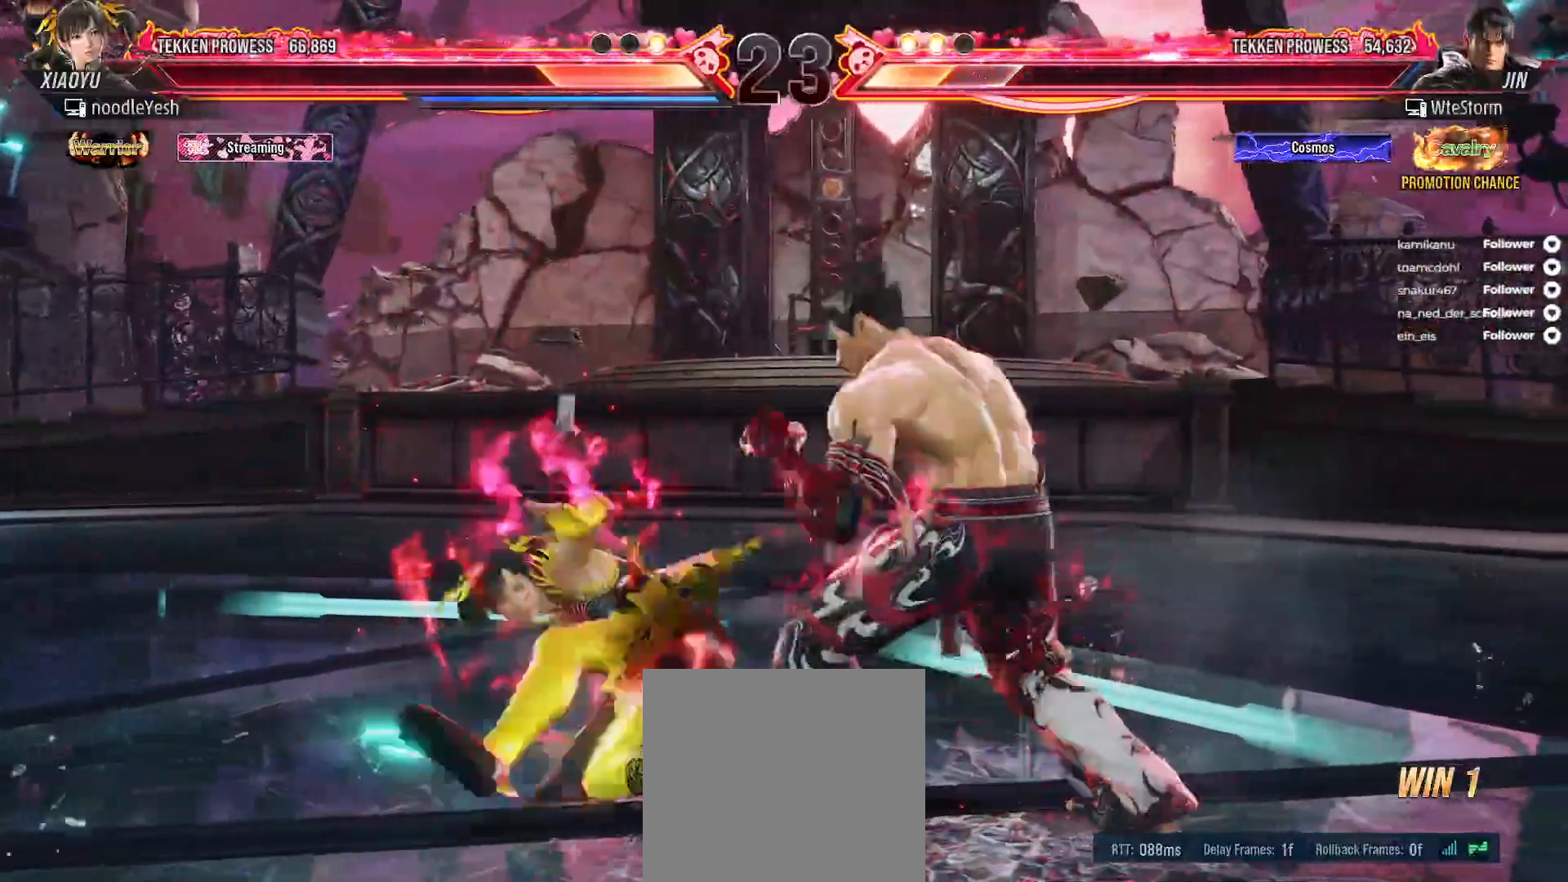
{"dt_ms": 500, "buttons": ["DPAD_RIGHT"], "right_stick": "center", "events": [[17, "DPAD_RIGHT", "up"], [150, "DPAD_RIGHT", "down"], [250, "DPAD_RIGHT", "up"], [333, "DPAD_RIGHT", "down"], [400, "DPAD_RIGHT", "up"], [483, "DPAD_RIGHT", "down"]]}
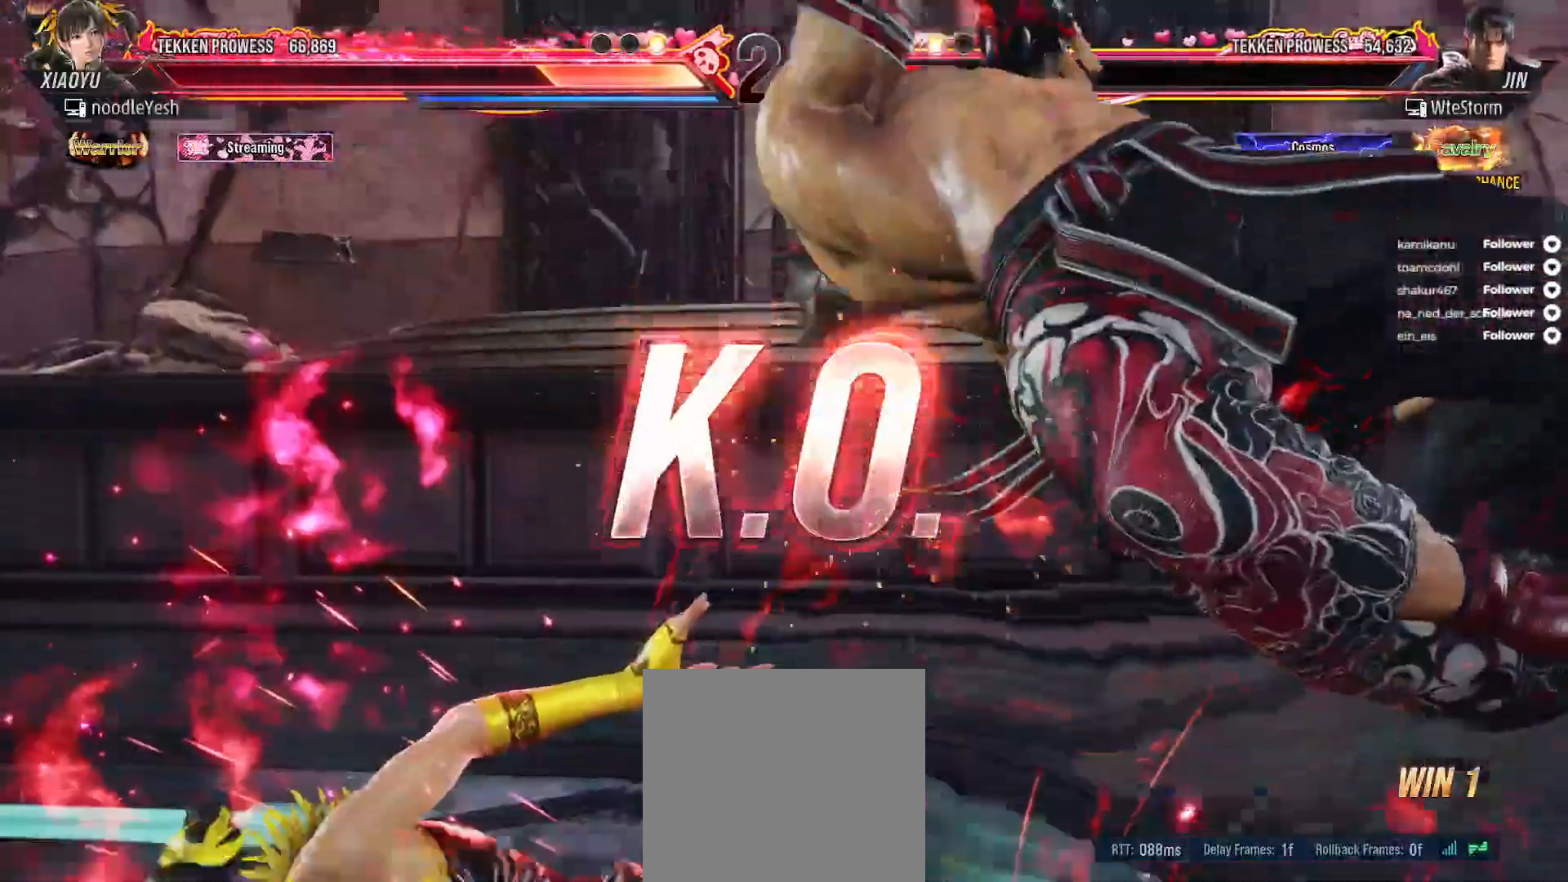
{"dt_ms": 500, "buttons": [], "right_stick": "center", "events": [[50, "DPAD_RIGHT", "up"]]}
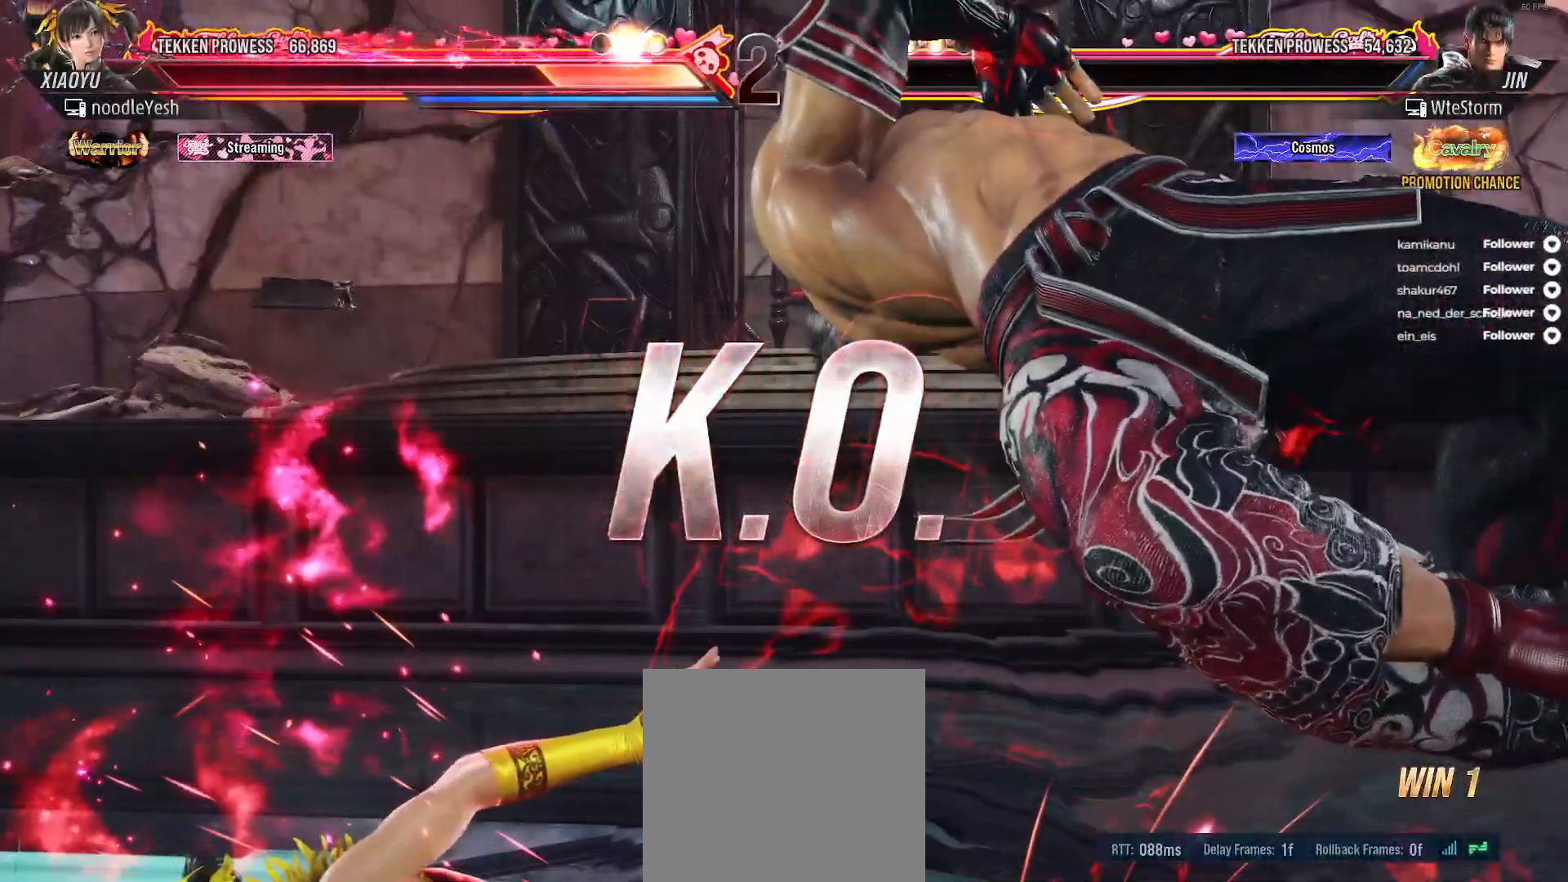
{"dt_ms": 500, "buttons": [], "right_stick": "center", "events": []}
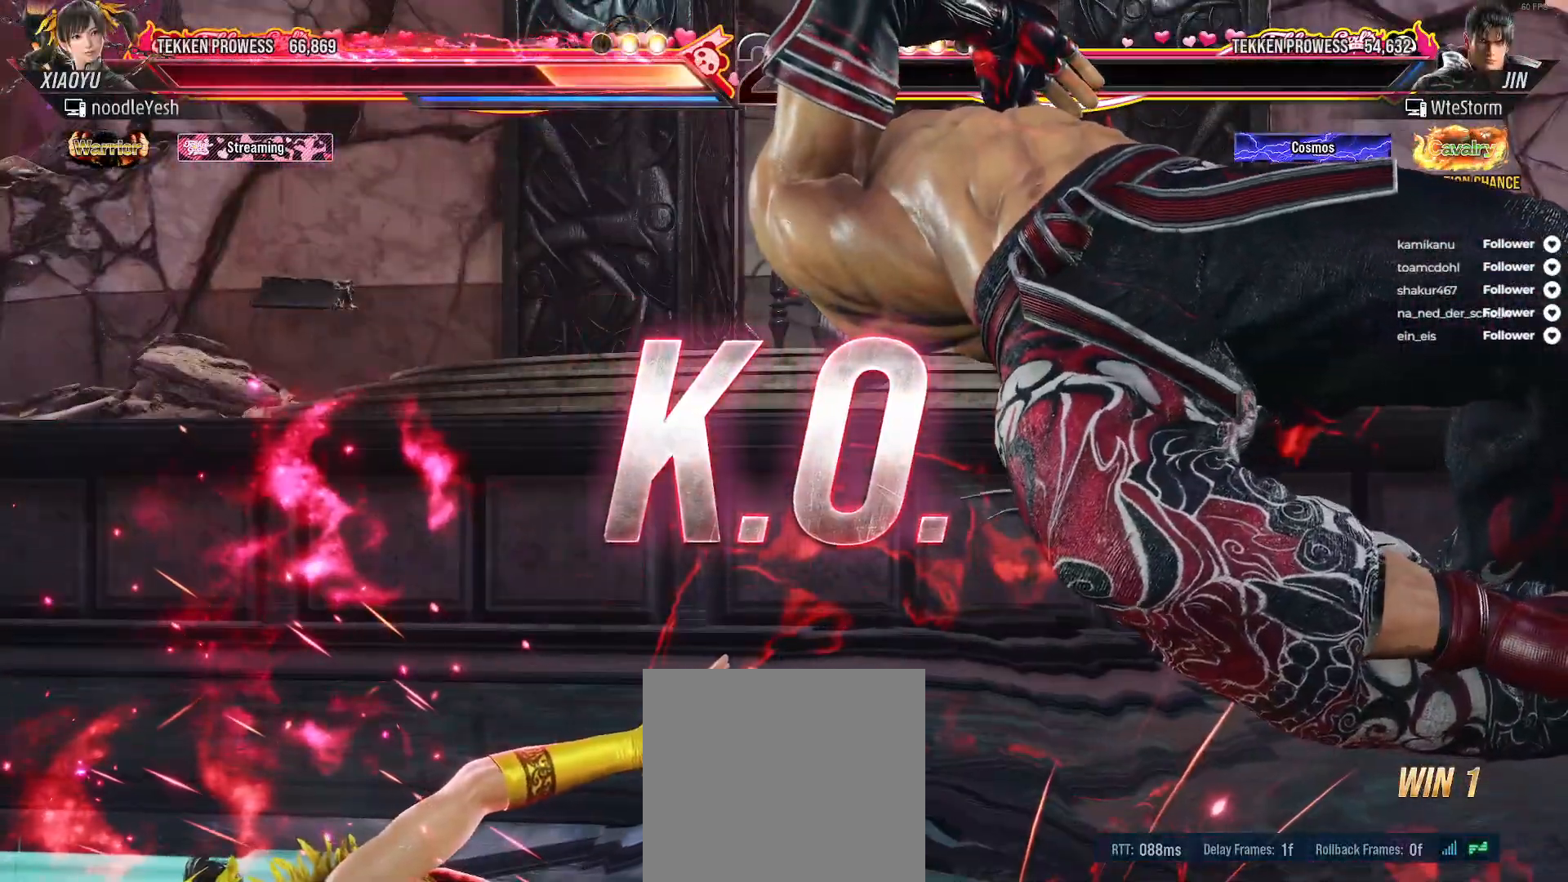
{"dt_ms": 500, "buttons": [], "right_stick": "center", "events": []}
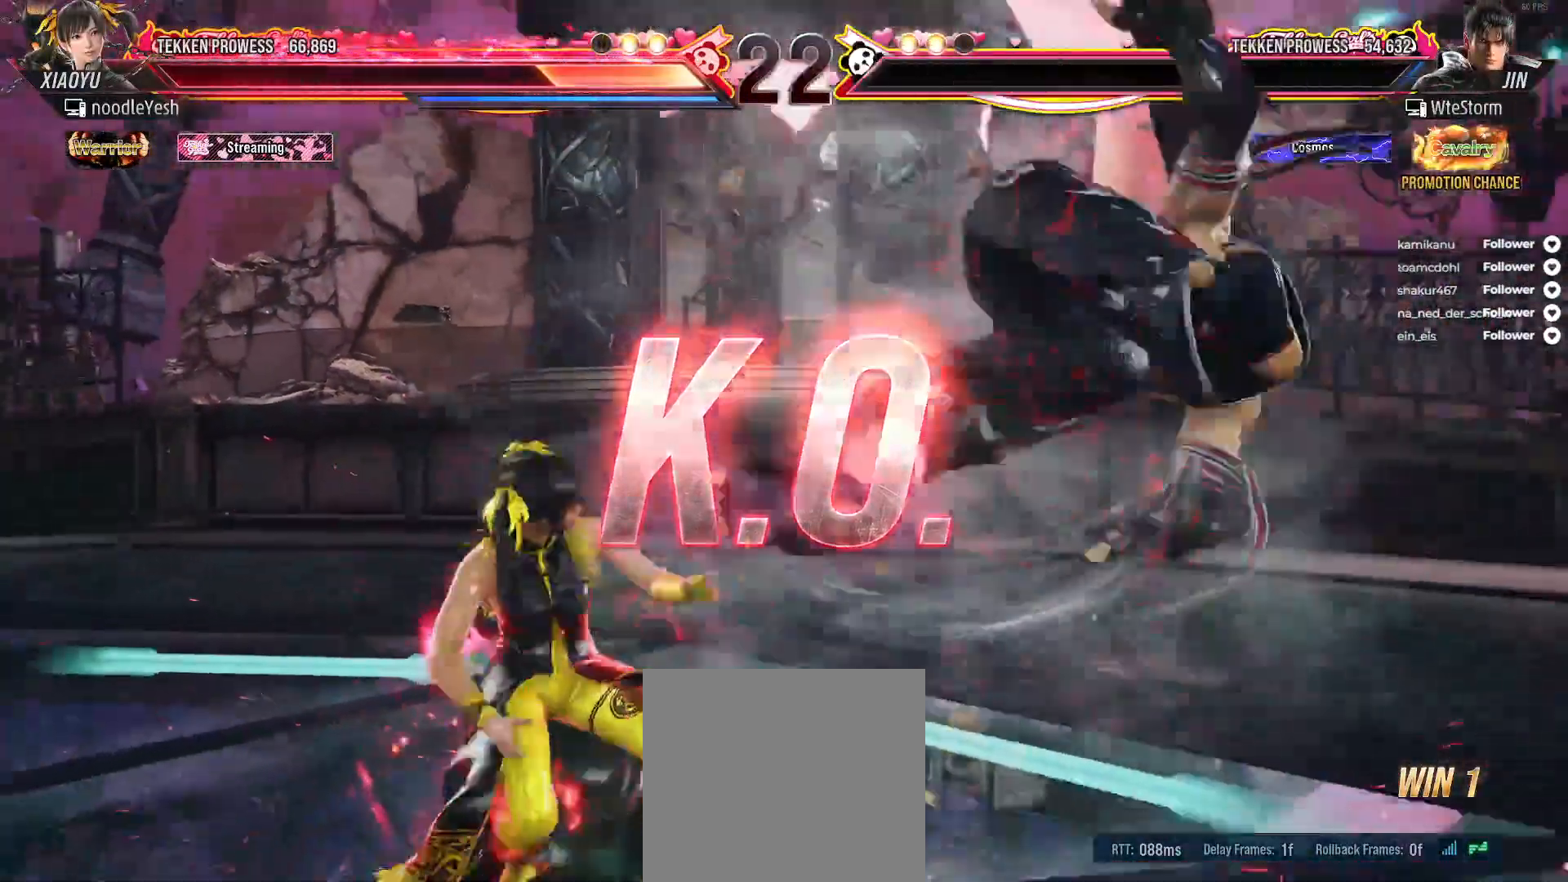
{"dt_ms": 500, "buttons": [], "right_stick": "center", "events": []}
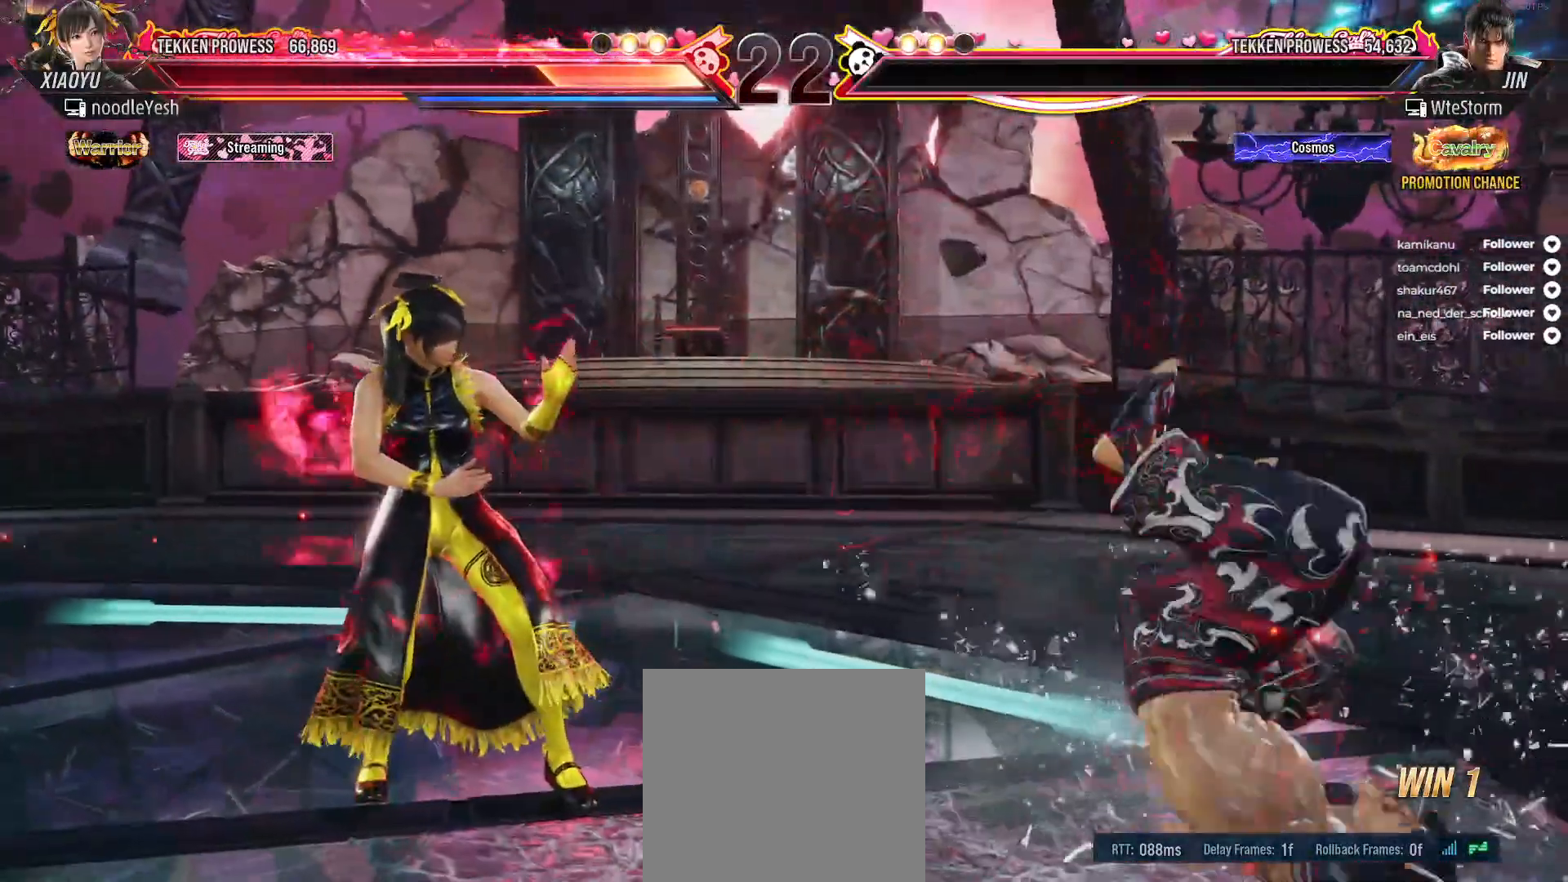
{"dt_ms": 500, "buttons": [], "right_stick": "center", "events": []}
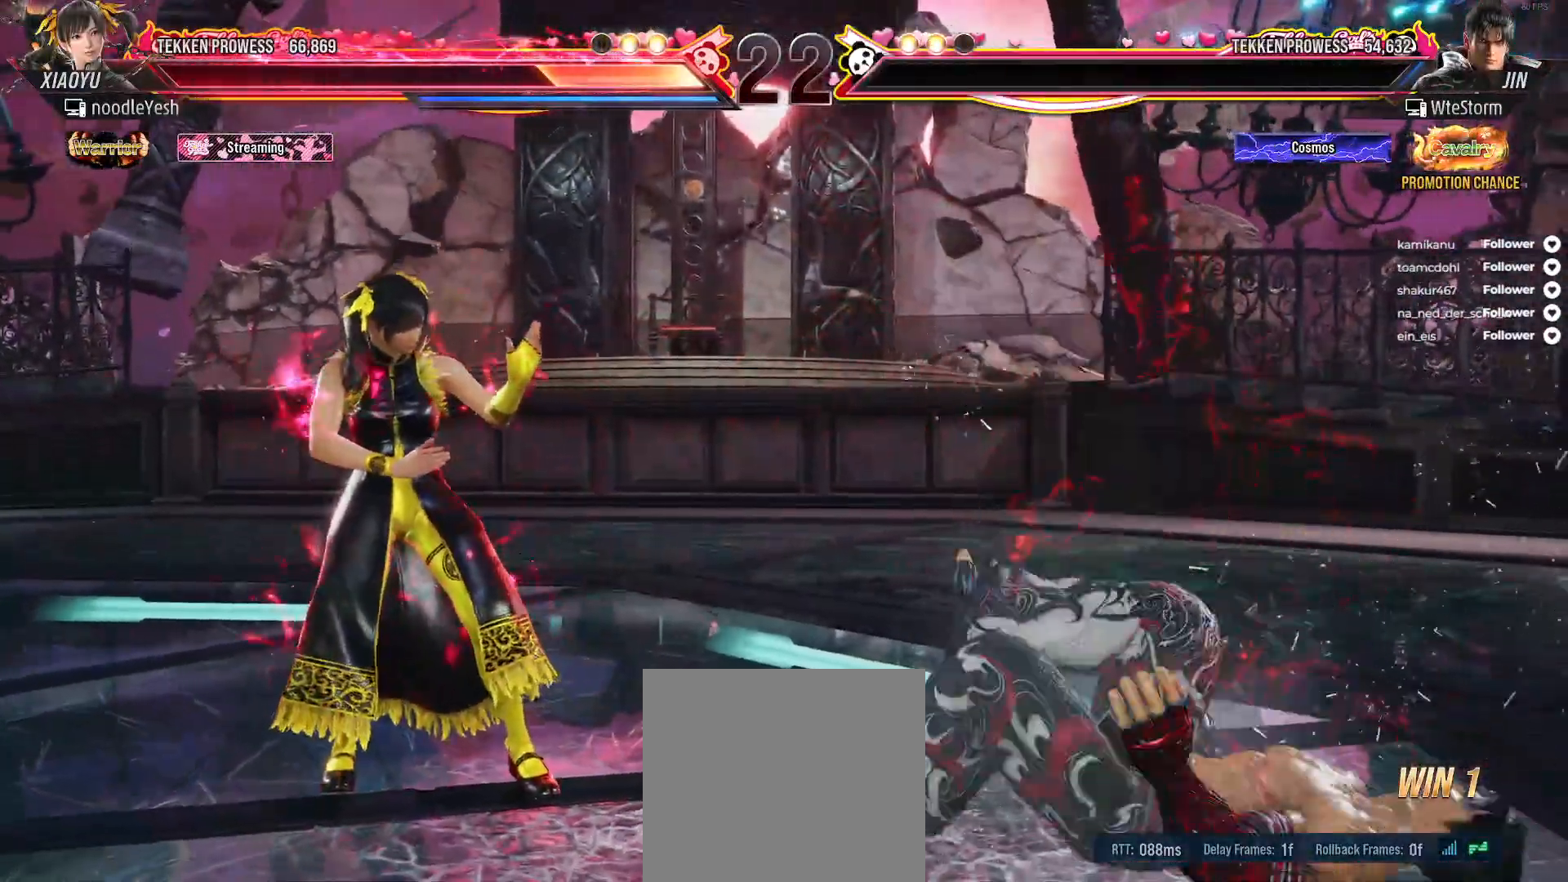
{"dt_ms": 500, "buttons": [], "right_stick": "center", "events": []}
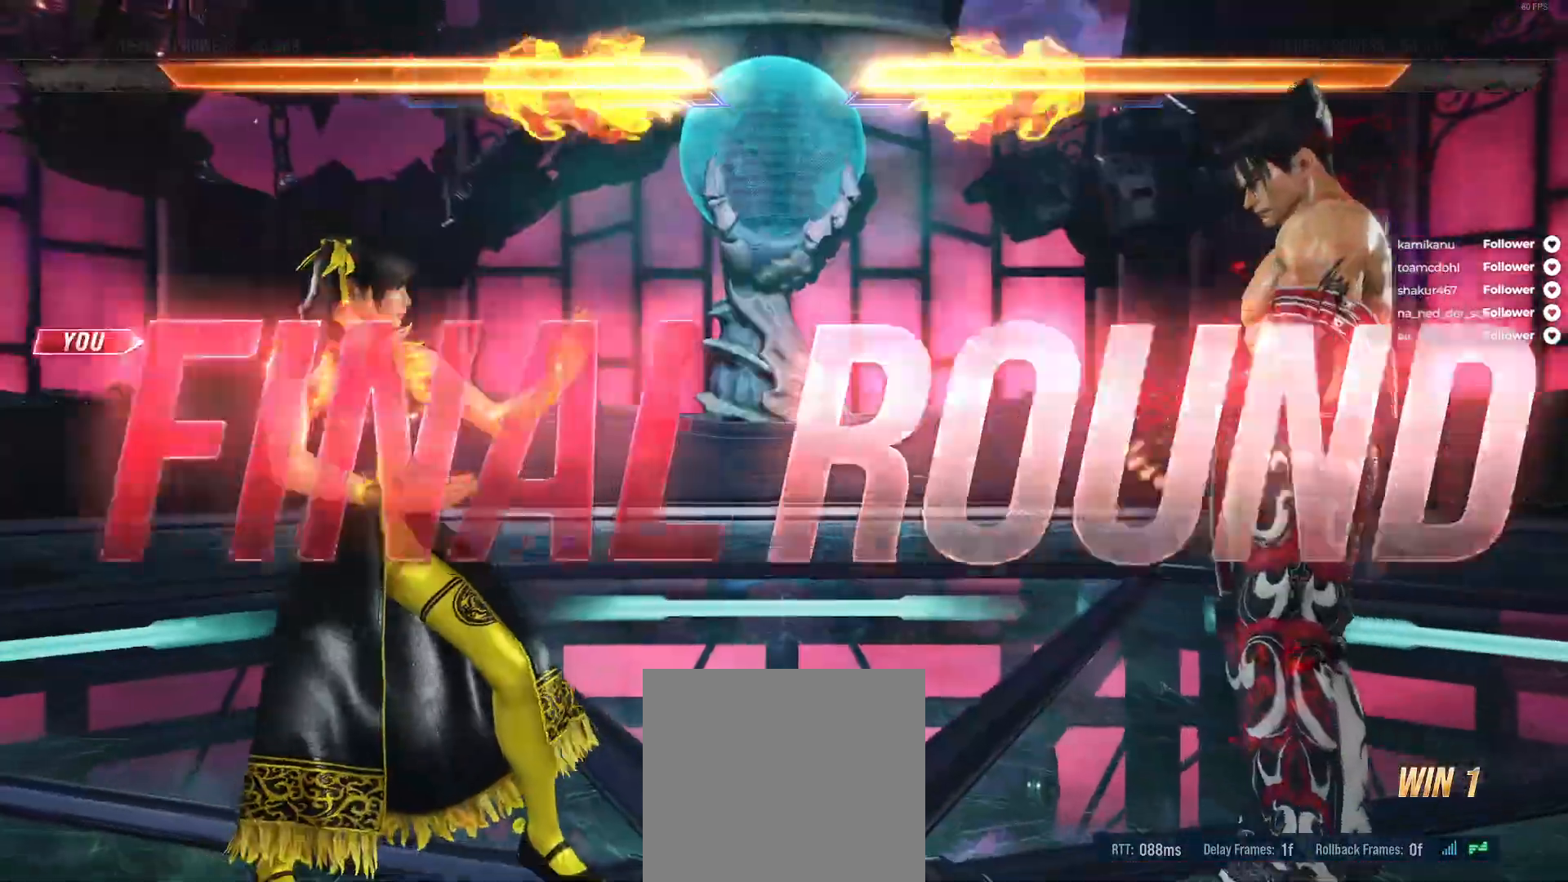
{"dt_ms": 500, "buttons": [], "right_stick": "center", "events": []}
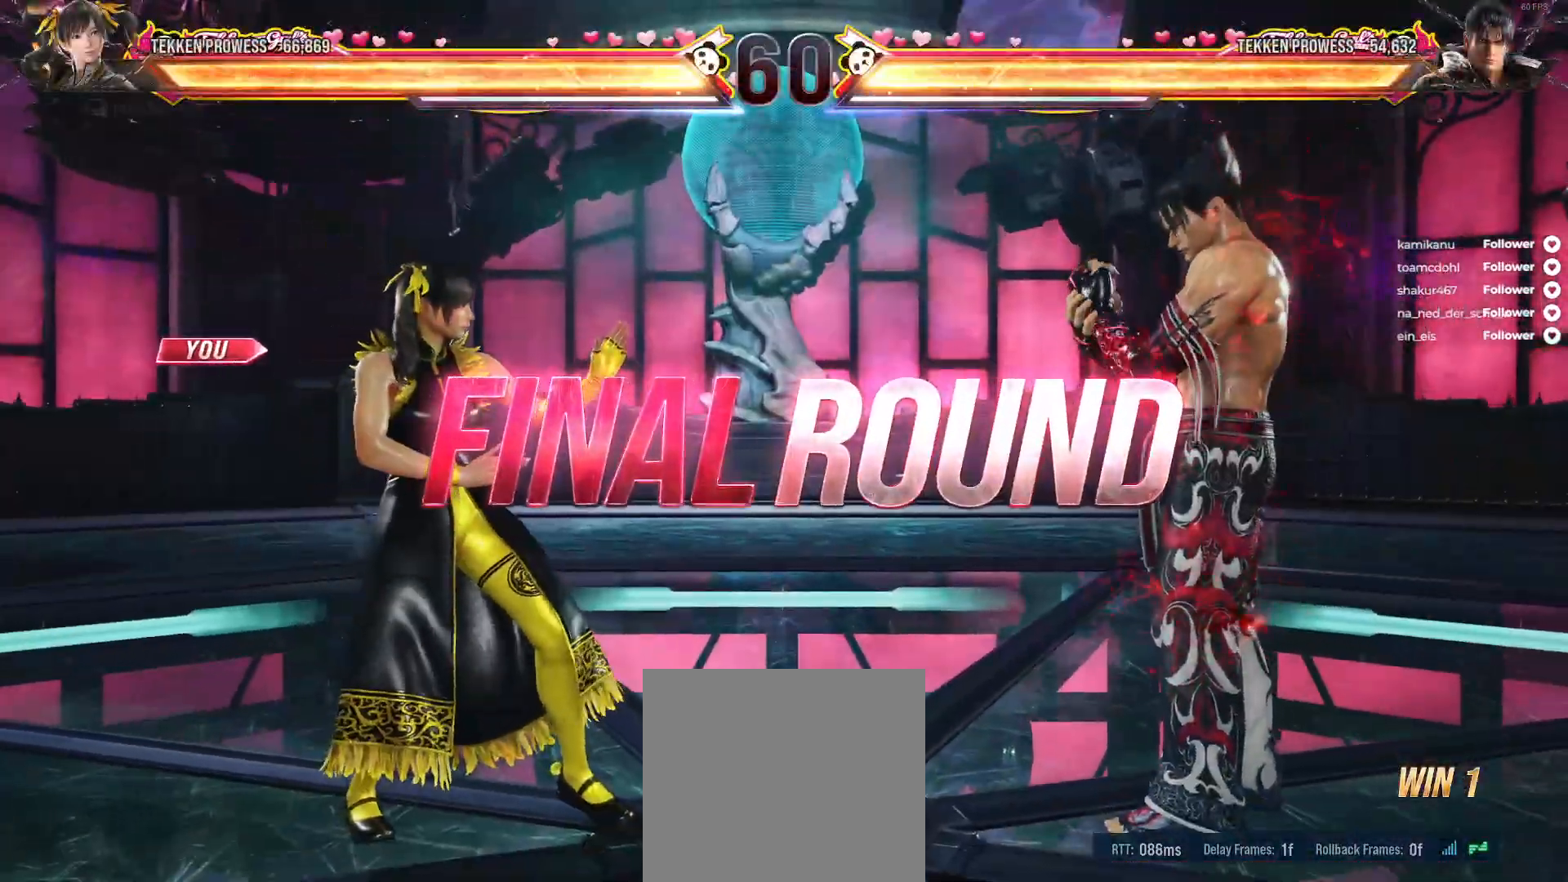
{"dt_ms": 500, "buttons": [], "right_stick": "center", "events": []}
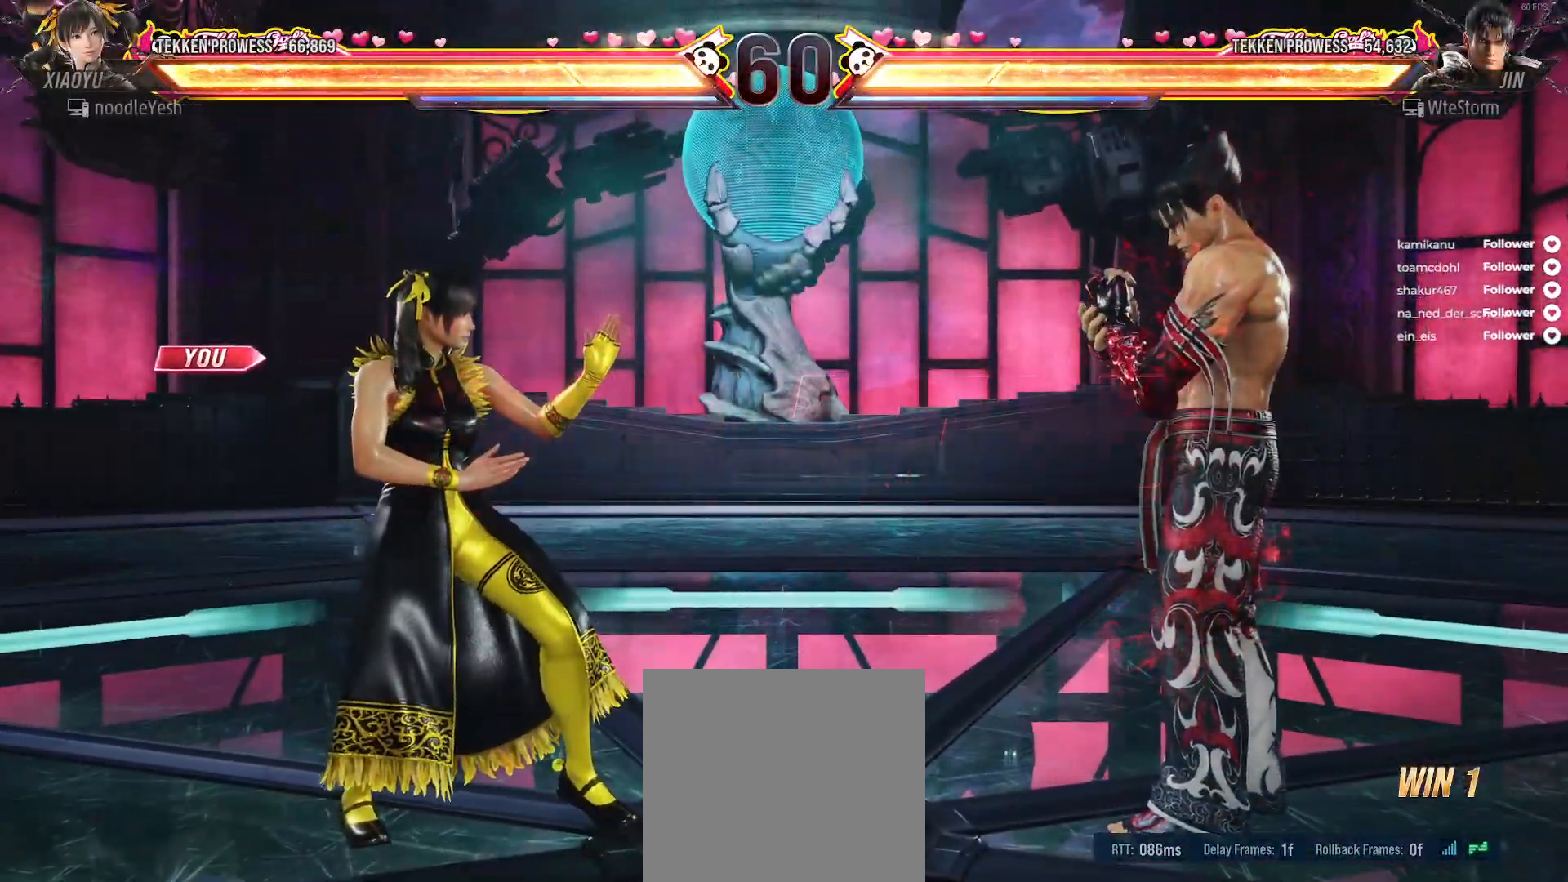
{"dt_ms": 500, "buttons": ["DPAD_LEFT"], "right_stick": "center", "events": [[300, "DPAD_LEFT", "down"], [400, "DPAD_LEFT", "up"], [467, "DPAD_LEFT", "down"]]}
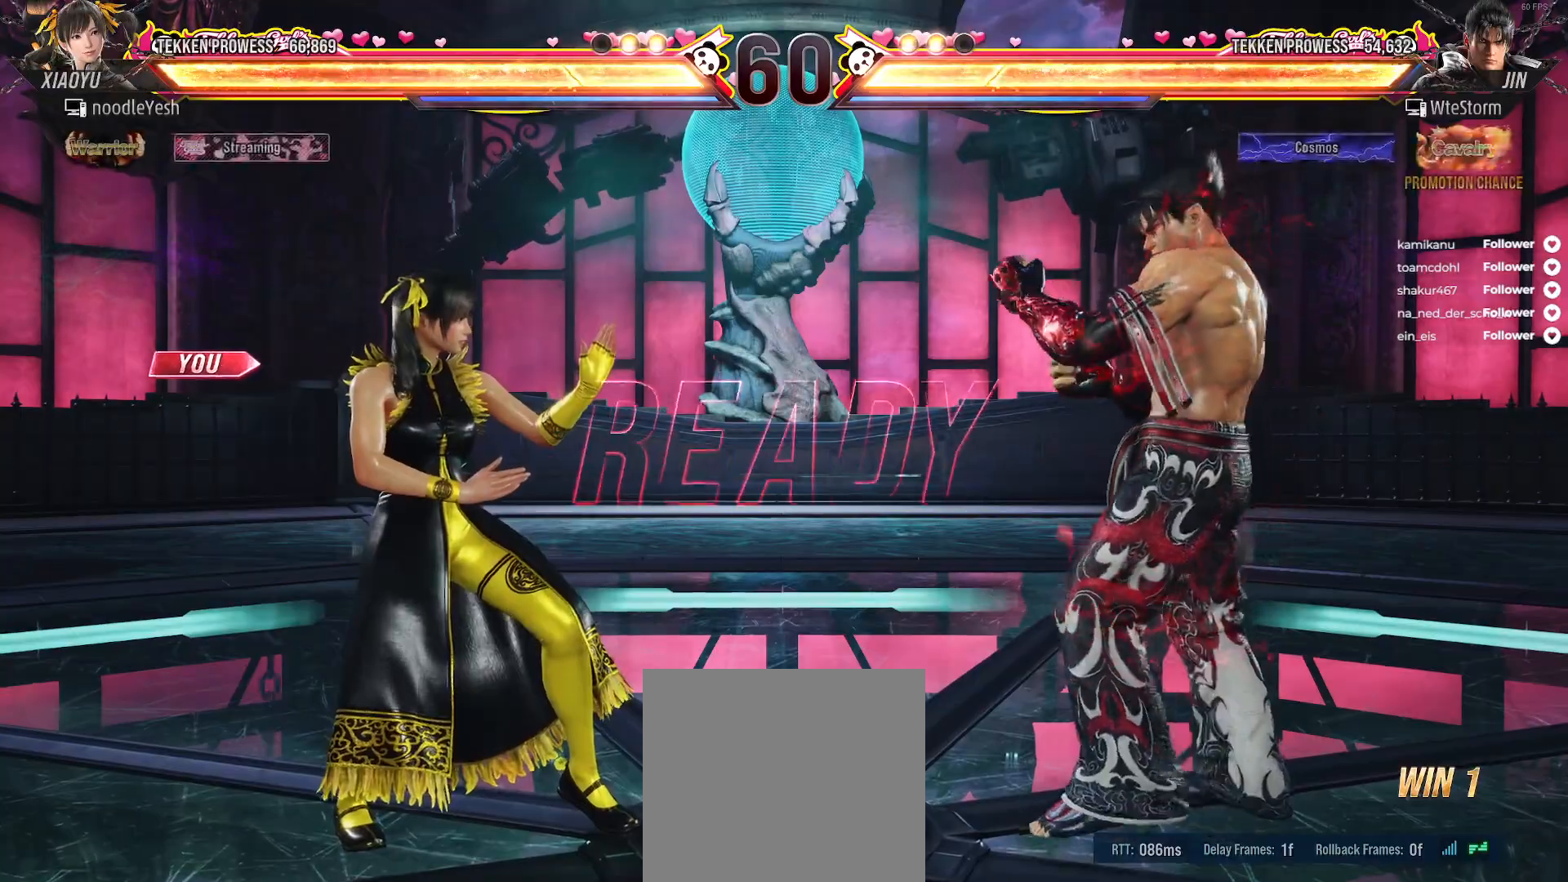
{"dt_ms": 500, "buttons": ["DPAD_LEFT"], "right_stick": "center", "events": [[50, "DPAD_LEFT", "up"], [133, "DPAD_LEFT", "down"], [200, "DPAD_LEFT", "up"], [267, "DPAD_LEFT", "down"], [367, "DPAD_LEFT", "up"], [417, "DPAD_LEFT", "down"]]}
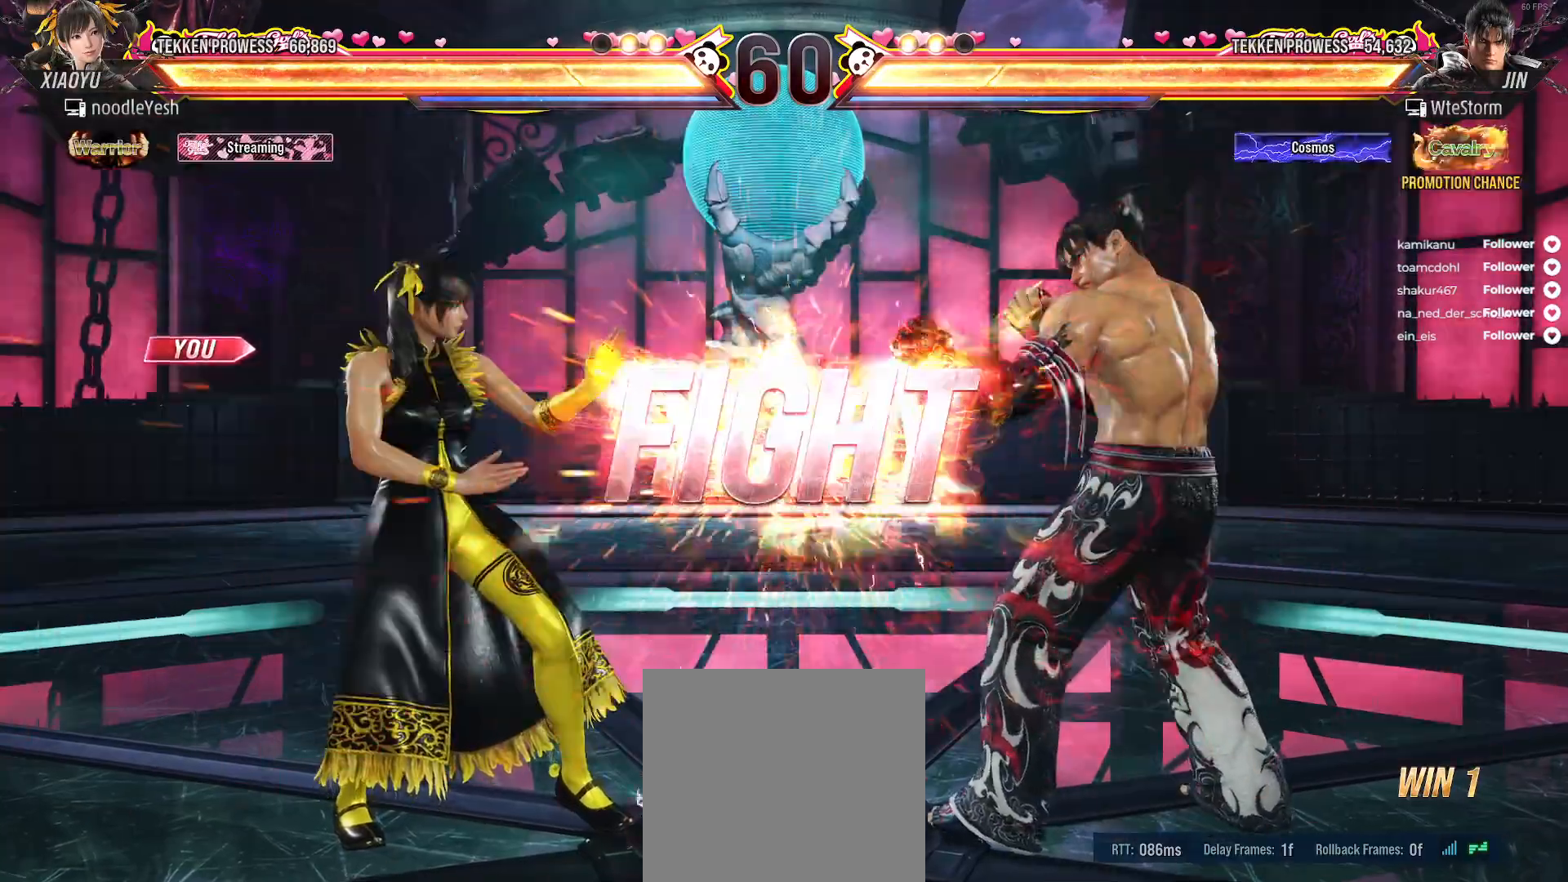
{"dt_ms": 500, "buttons": [], "right_stick": "center", "events": [[17, "DPAD_LEFT", "up"], [100, "DPAD_LEFT", "down"], [150, "DPAD_LEFT", "up"], [217, "DPAD_LEFT", "down"], [300, "DPAD_LEFT", "up"], [367, "DPAD_LEFT", "down"], [467, "DPAD_LEFT", "up"]]}
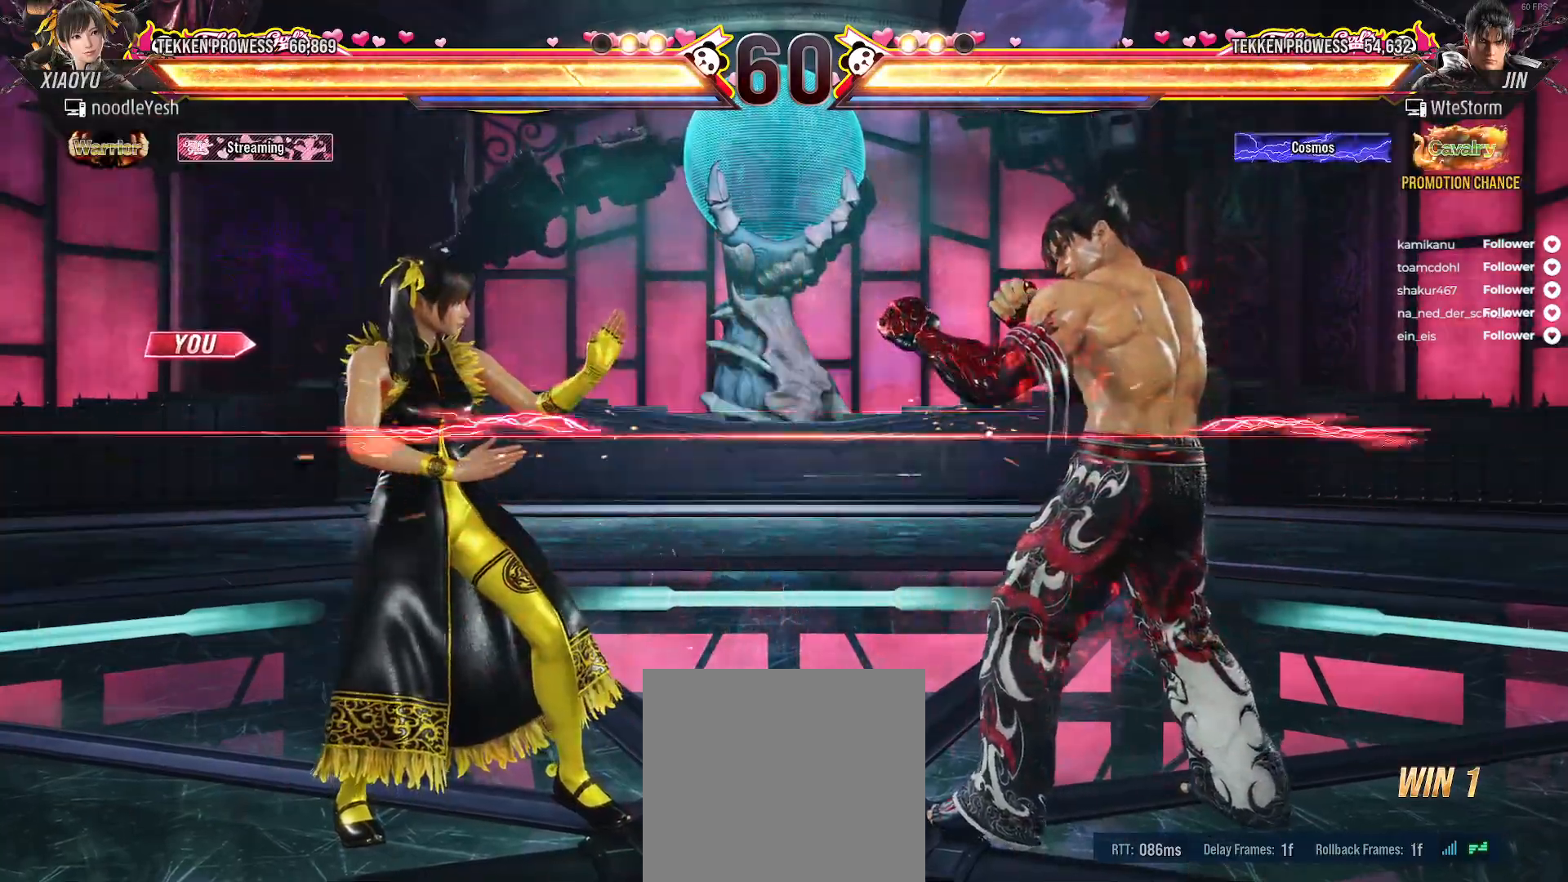
{"dt_ms": 500, "buttons": ["DPAD_LEFT"], "right_stick": "center", "events": [[50, "DPAD_LEFT", "down"], [117, "DPAD_DOWN", "down"], [283, "DPAD_DOWN", "up"]]}
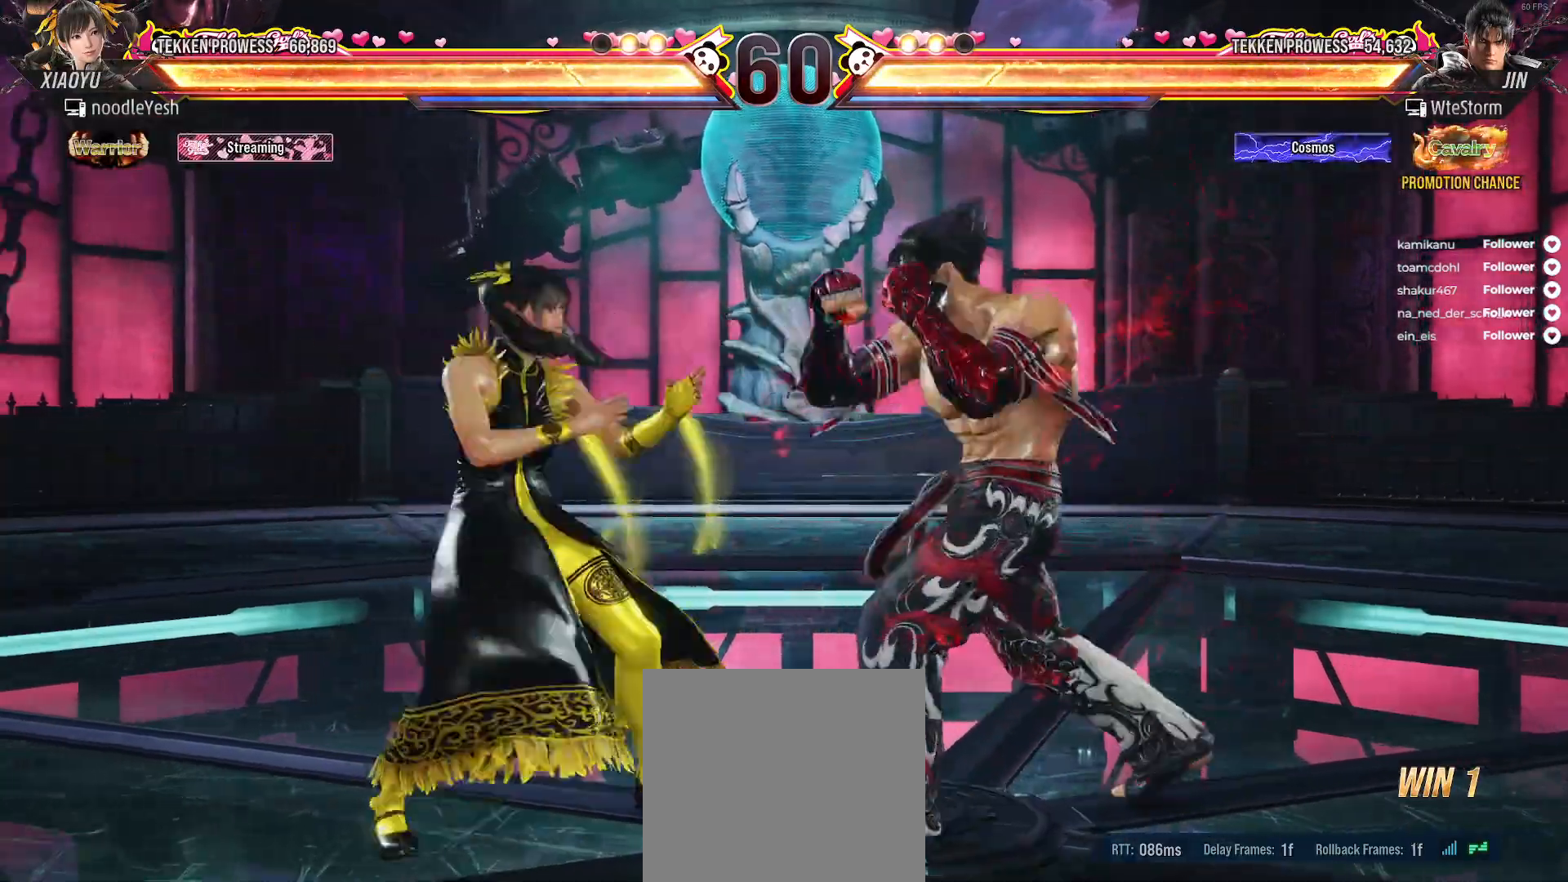
{"dt_ms": 500, "buttons": ["DPAD_LEFT"], "right_stick": "center", "events": [[83, "DPAD_LEFT", "up"], [117, "A", "down"], [217, "A", "up"], [283, "A", "down"], [367, "A", "up"], [450, "DPAD_LEFT", "down"]]}
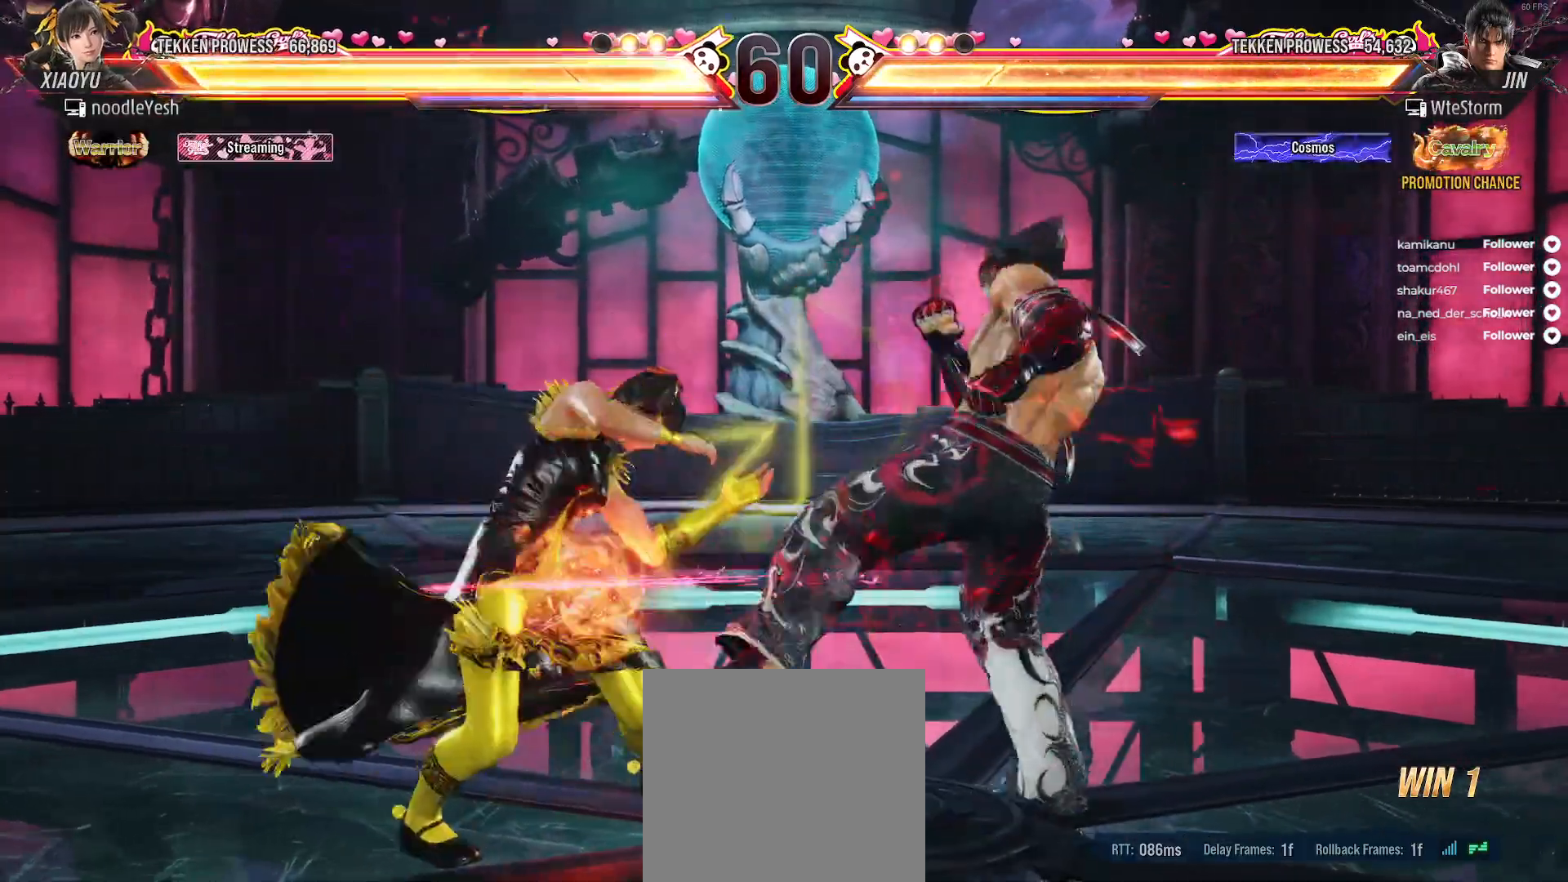
{"dt_ms": 500, "buttons": ["DPAD_LEFT"], "right_stick": "center", "events": [[67, "DPAD_LEFT", "up"], [117, "DPAD_LEFT", "down"]]}
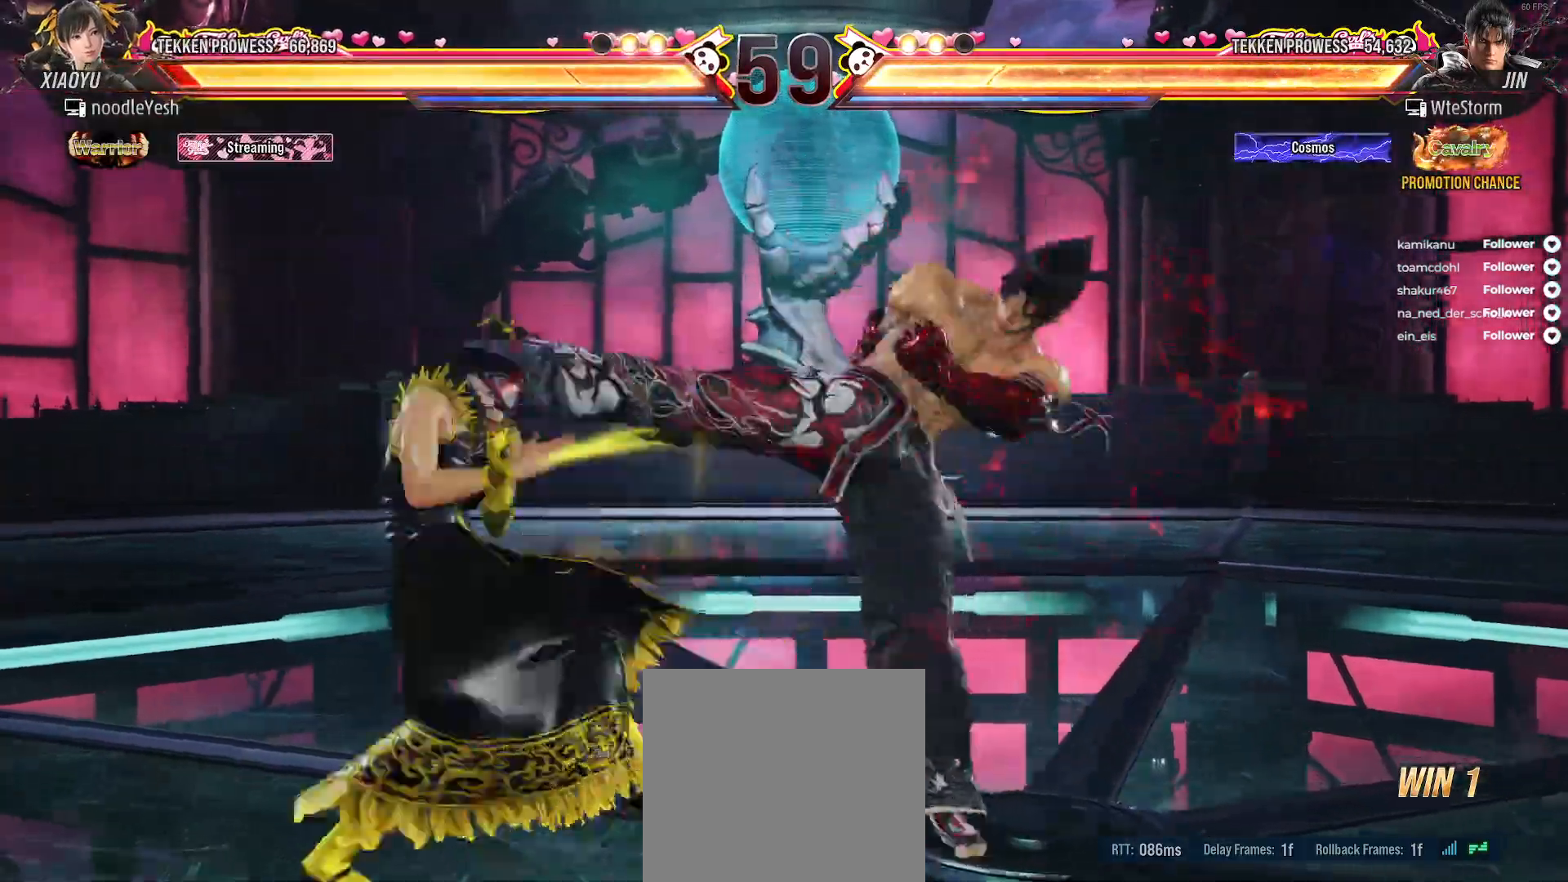
{"dt_ms": 500, "buttons": ["A"], "right_stick": "center", "events": [[283, "DPAD_LEFT", "up"], [300, "A", "down"], [417, "A", "up"], [450, "A", "down"]]}
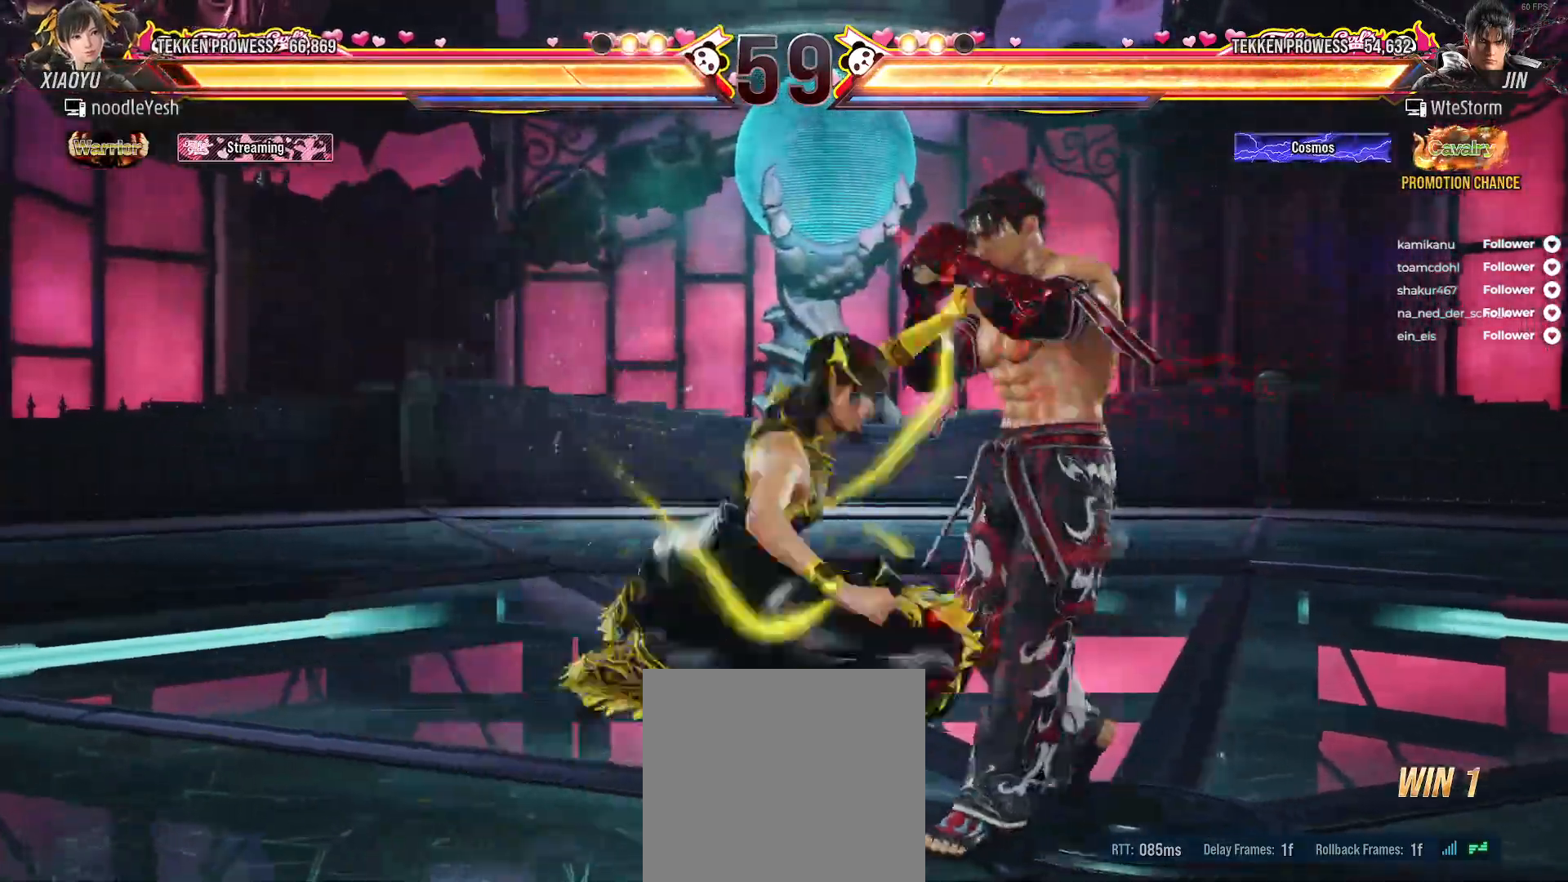
{"dt_ms": 500, "buttons": ["DPAD_RIGHT"], "right_stick": "center", "events": [[50, "A", "up"], [117, "A", "down"], [150, "A", "up"], [283, "DPAD_RIGHT", "down"], [333, "DPAD_RIGHT", "up"], [450, "DPAD_RIGHT", "down"]]}
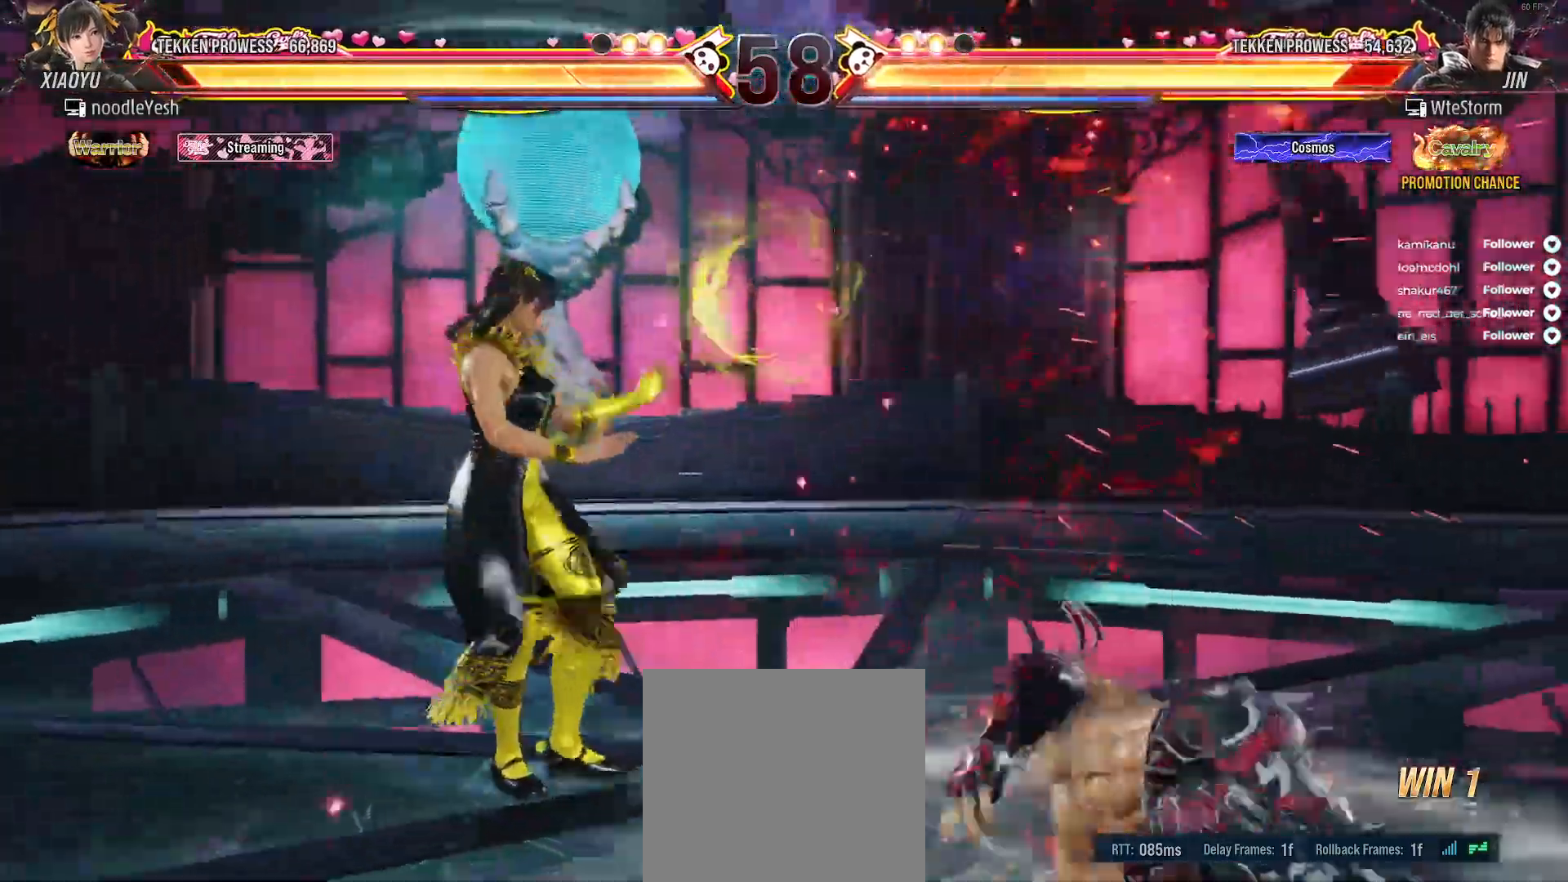
{"dt_ms": 500, "buttons": [], "right_stick": "center", "events": [[50, "DPAD_RIGHT", "up"], [117, "DPAD_RIGHT", "down"], [233, "DPAD_DOWN", "down"], [283, "A", "down"], [383, "A", "up"], [417, "DPAD_DOWN", "up"], [417, "DPAD_RIGHT", "up"]]}
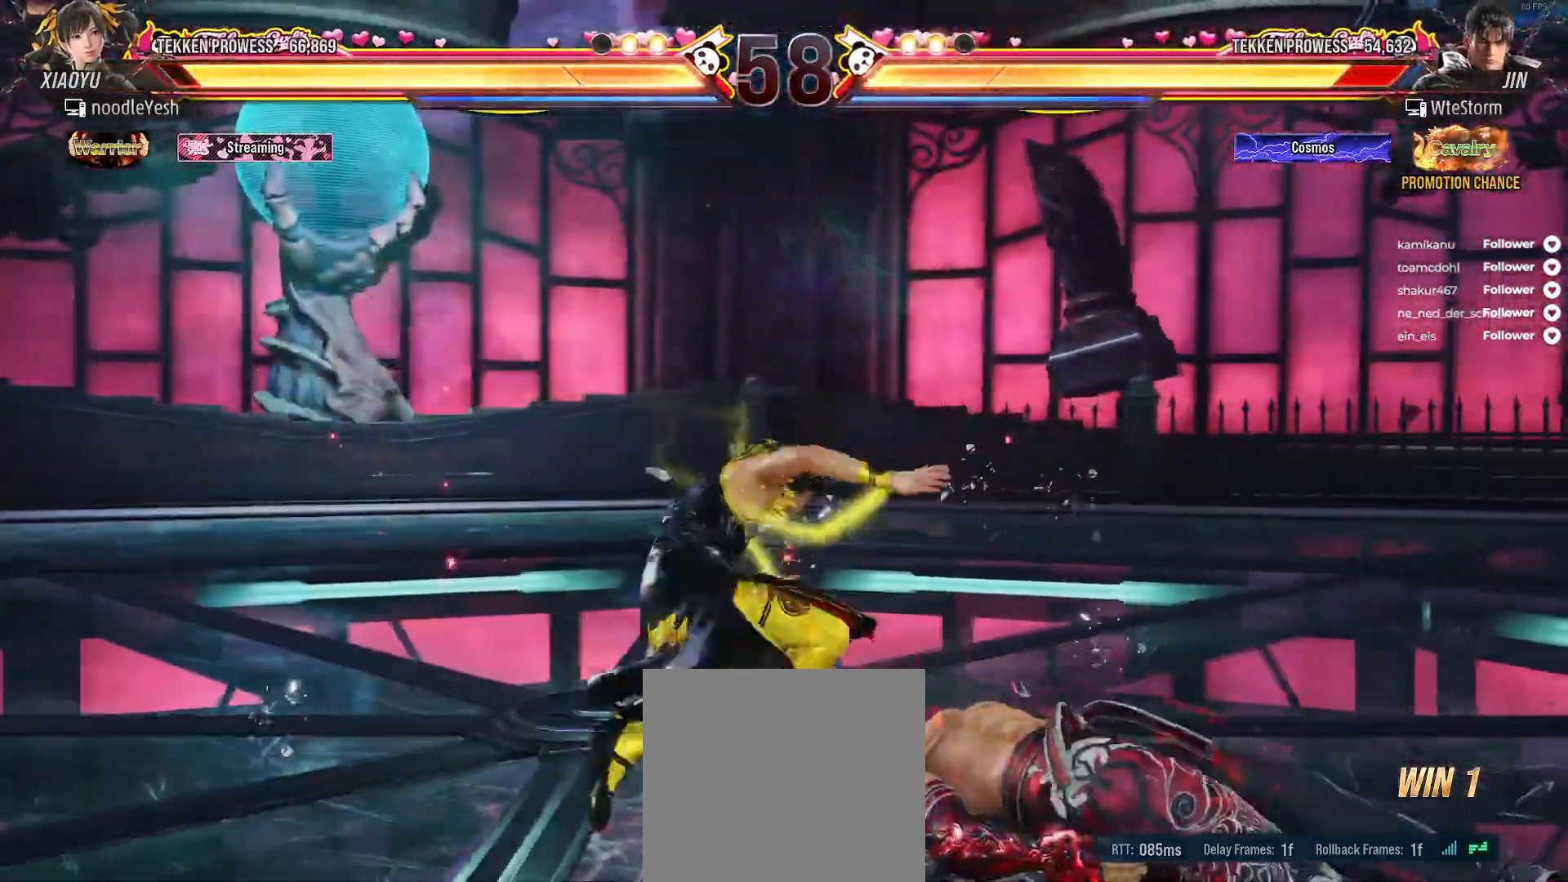
{"dt_ms": 500, "buttons": [], "right_stick": "center", "events": [[200, "DPAD_RIGHT", "down"], [300, "DPAD_RIGHT", "up"], [367, "DPAD_RIGHT", "down"], [467, "DPAD_RIGHT", "up"]]}
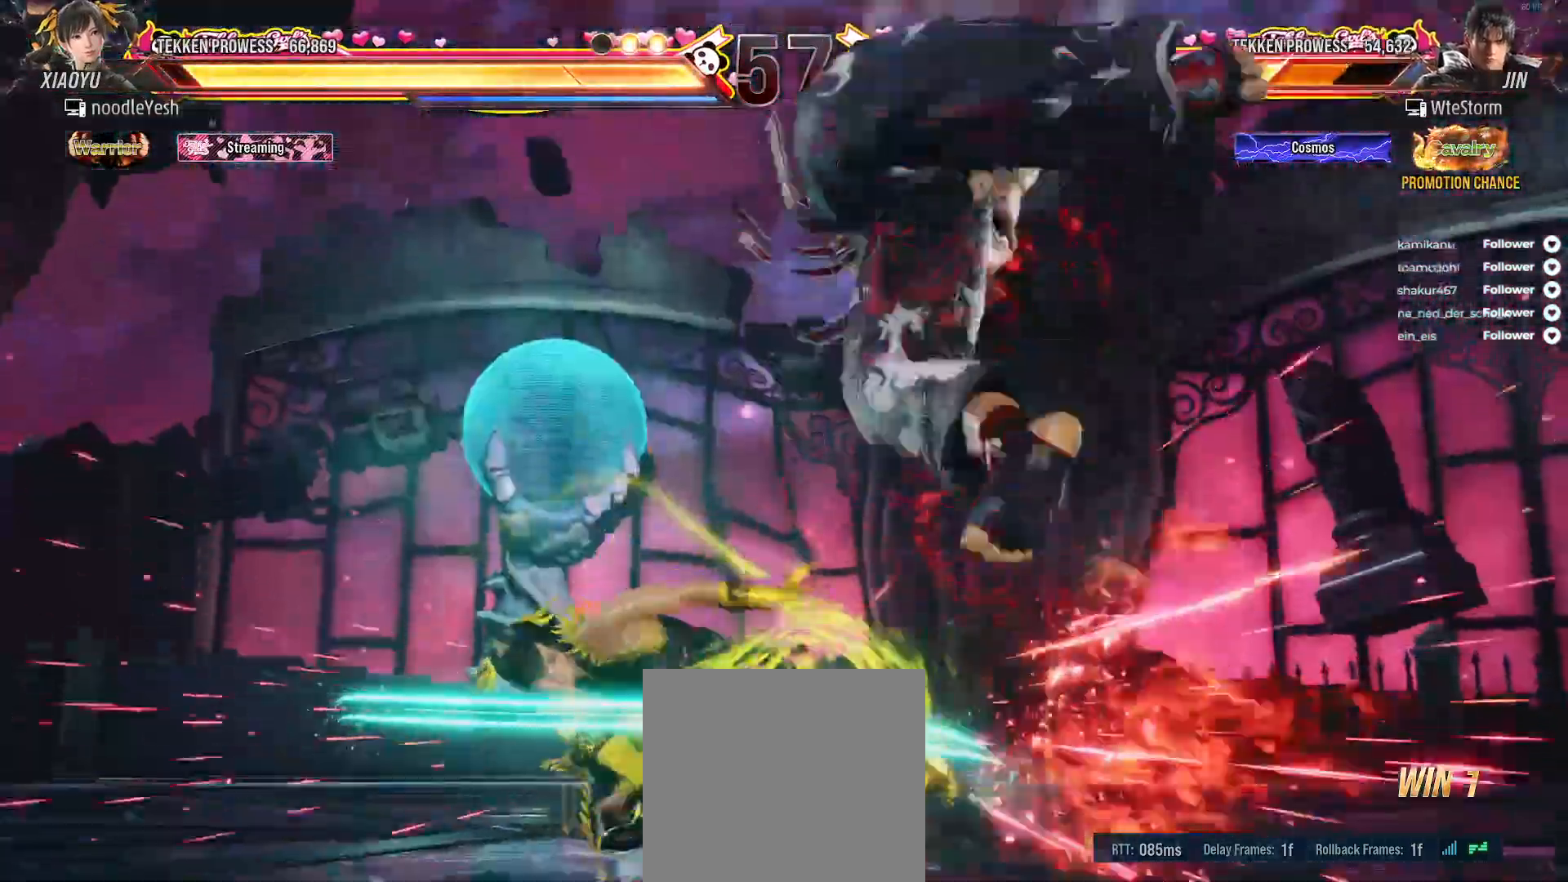
{"dt_ms": 500, "buttons": ["DPAD_RIGHT"], "right_stick": "center", "events": [[50, "DPAD_RIGHT", "down"], [117, "DPAD_RIGHT", "up"], [200, "DPAD_RIGHT", "down"], [283, "DPAD_RIGHT", "up"], [367, "DPAD_RIGHT", "down"]]}
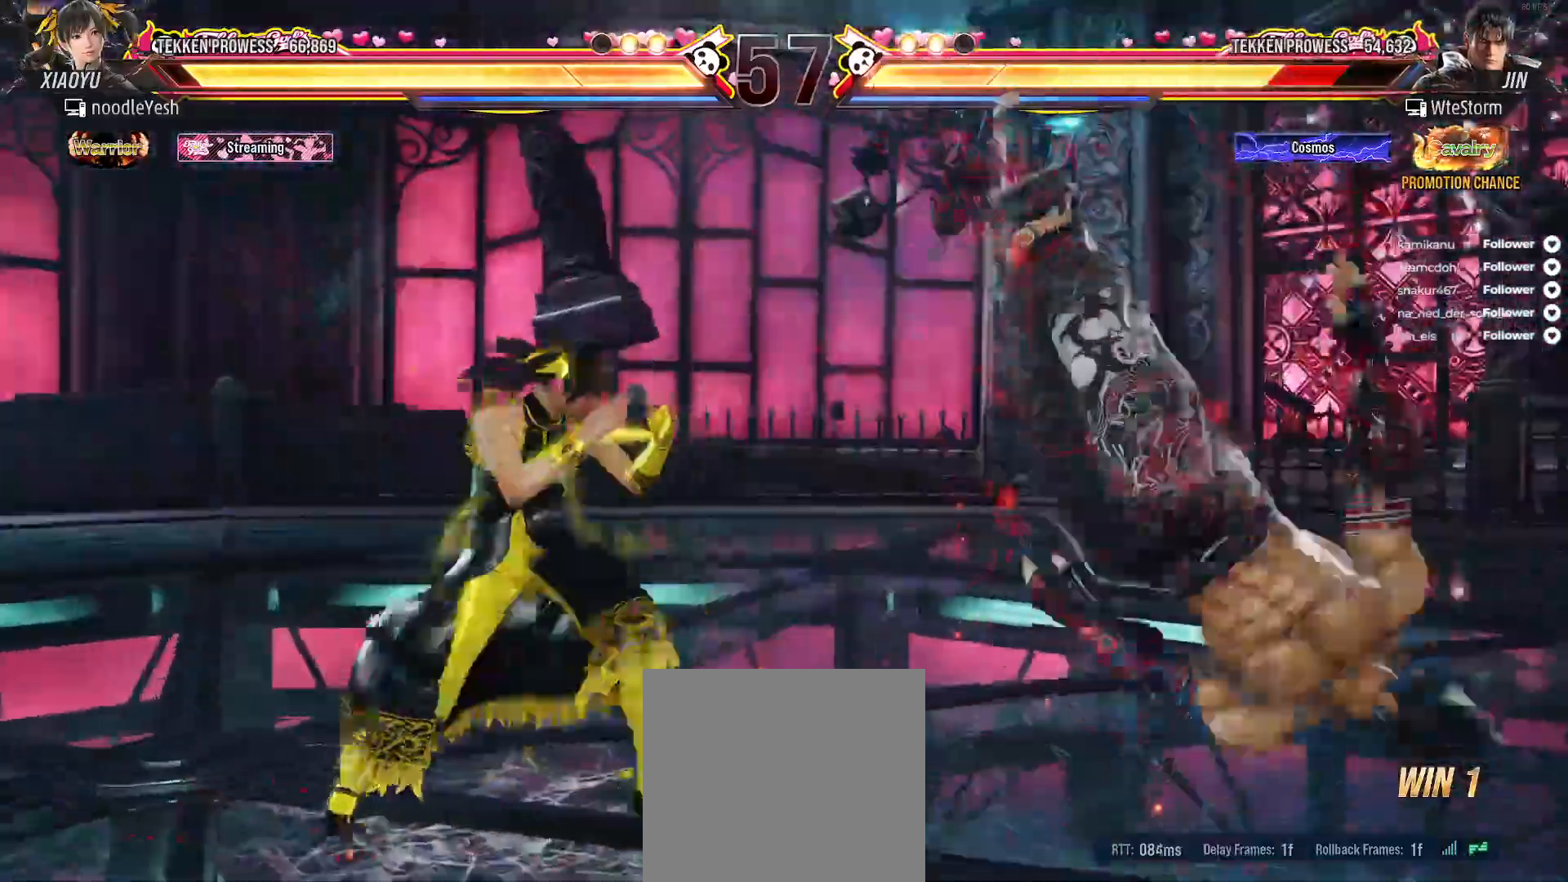
{"dt_ms": 1000, "buttons": ["X"], "right_stick": "center"}
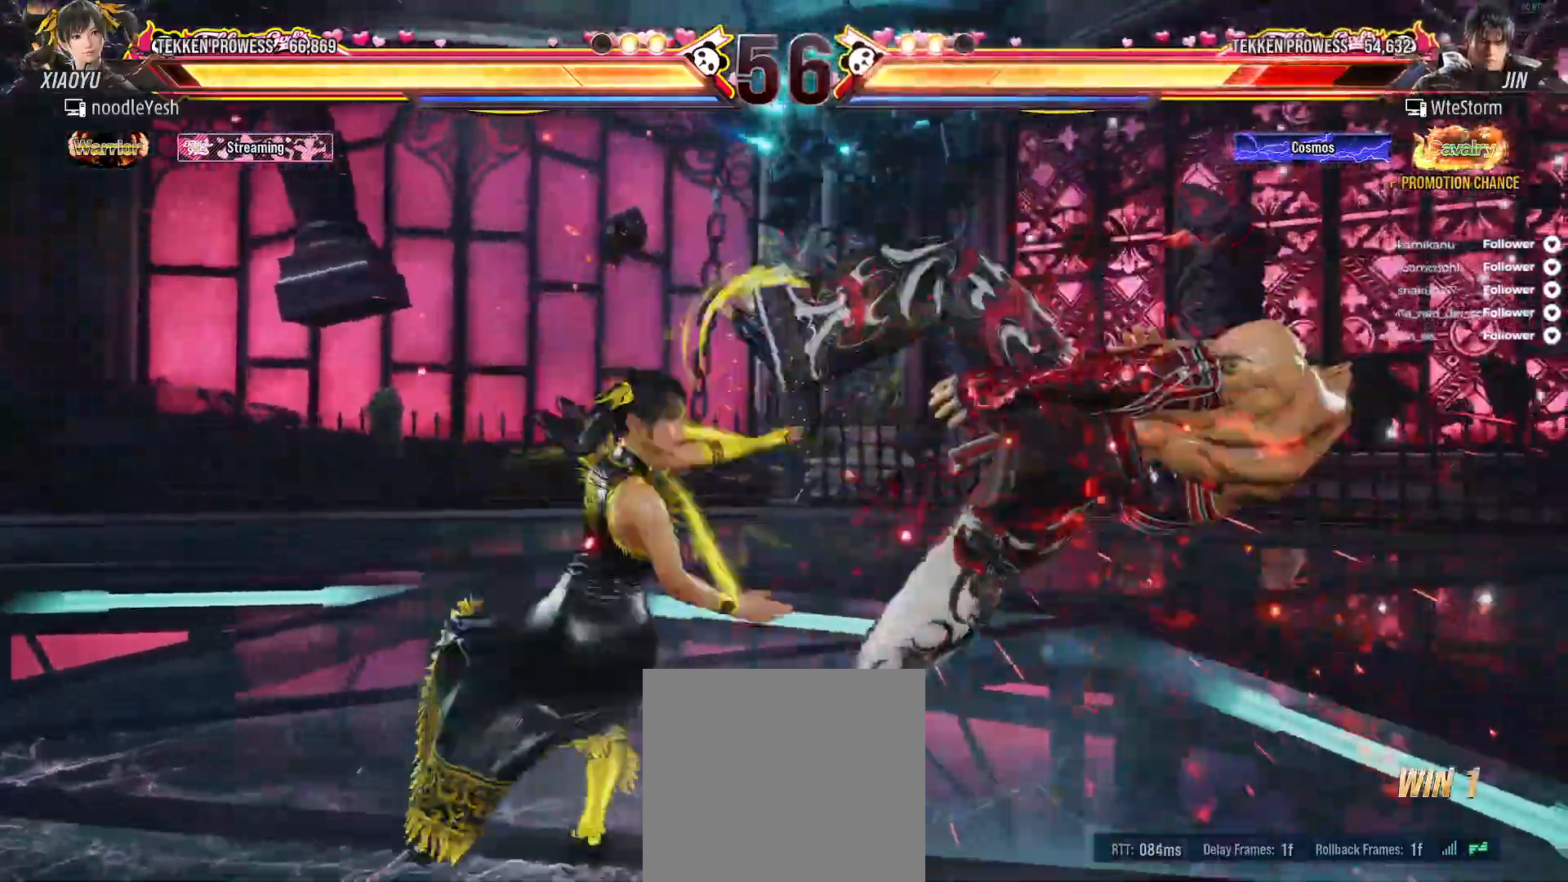
{"dt_ms": 500, "buttons": ["Y", "DPAD_RIGHT"], "right_stick": "center", "events": [[383, "DPAD_RIGHT", "down"], [483, "X", "up"], [483, "Y", "down"]]}
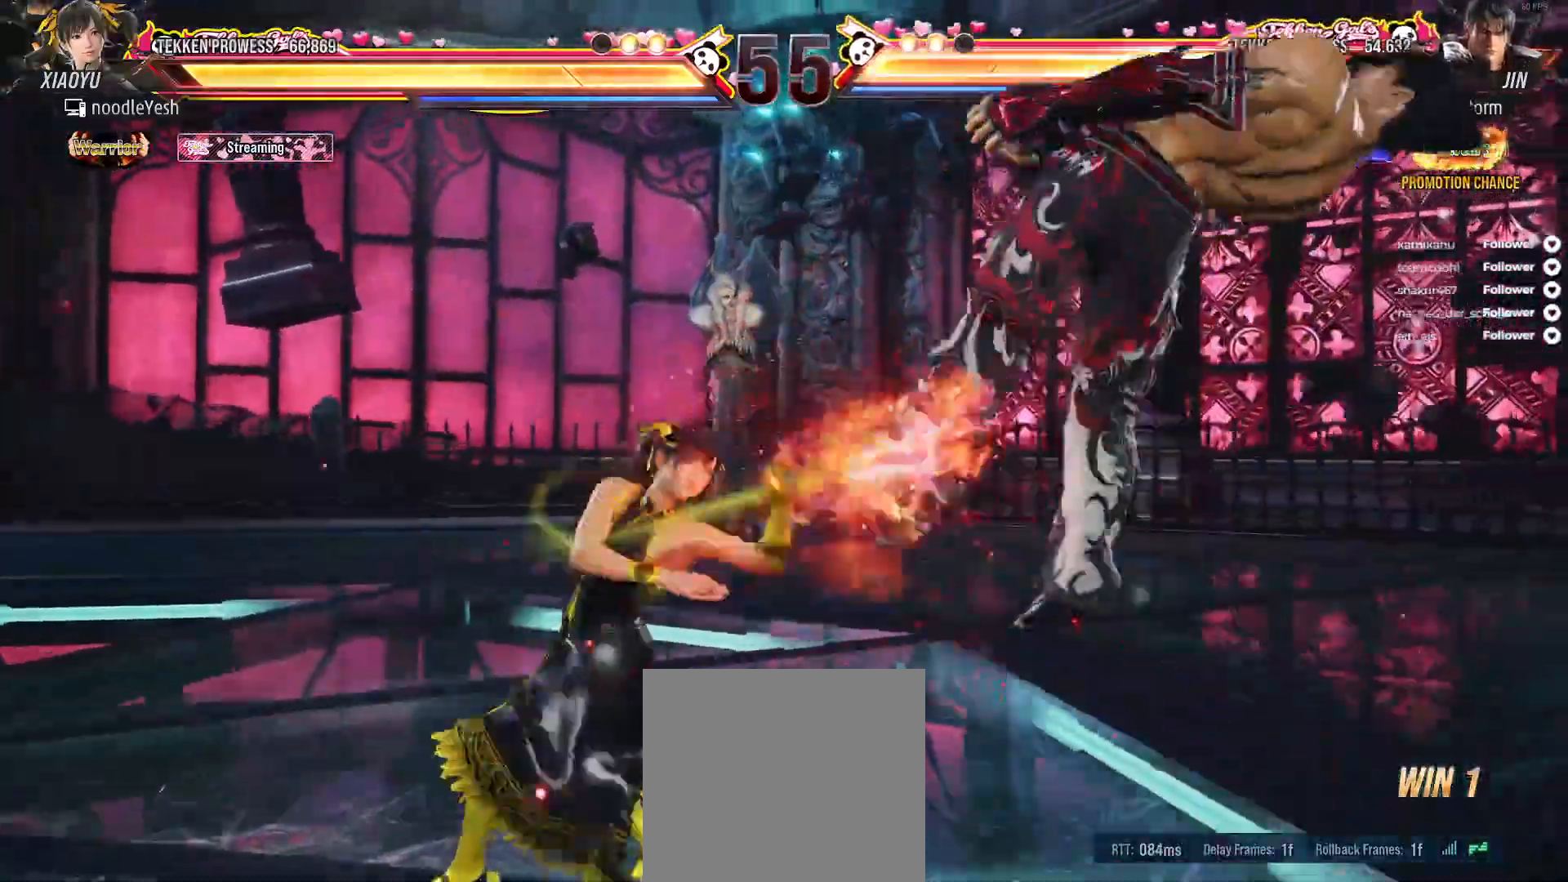
{"dt_ms": 500, "buttons": ["DPAD_RIGHT"], "right_stick": "center", "events": [[83, "Y", "up"], [133, "X", "down"], [233, "X", "up"], [367, "B", "down"], [433, "B", "up"]]}